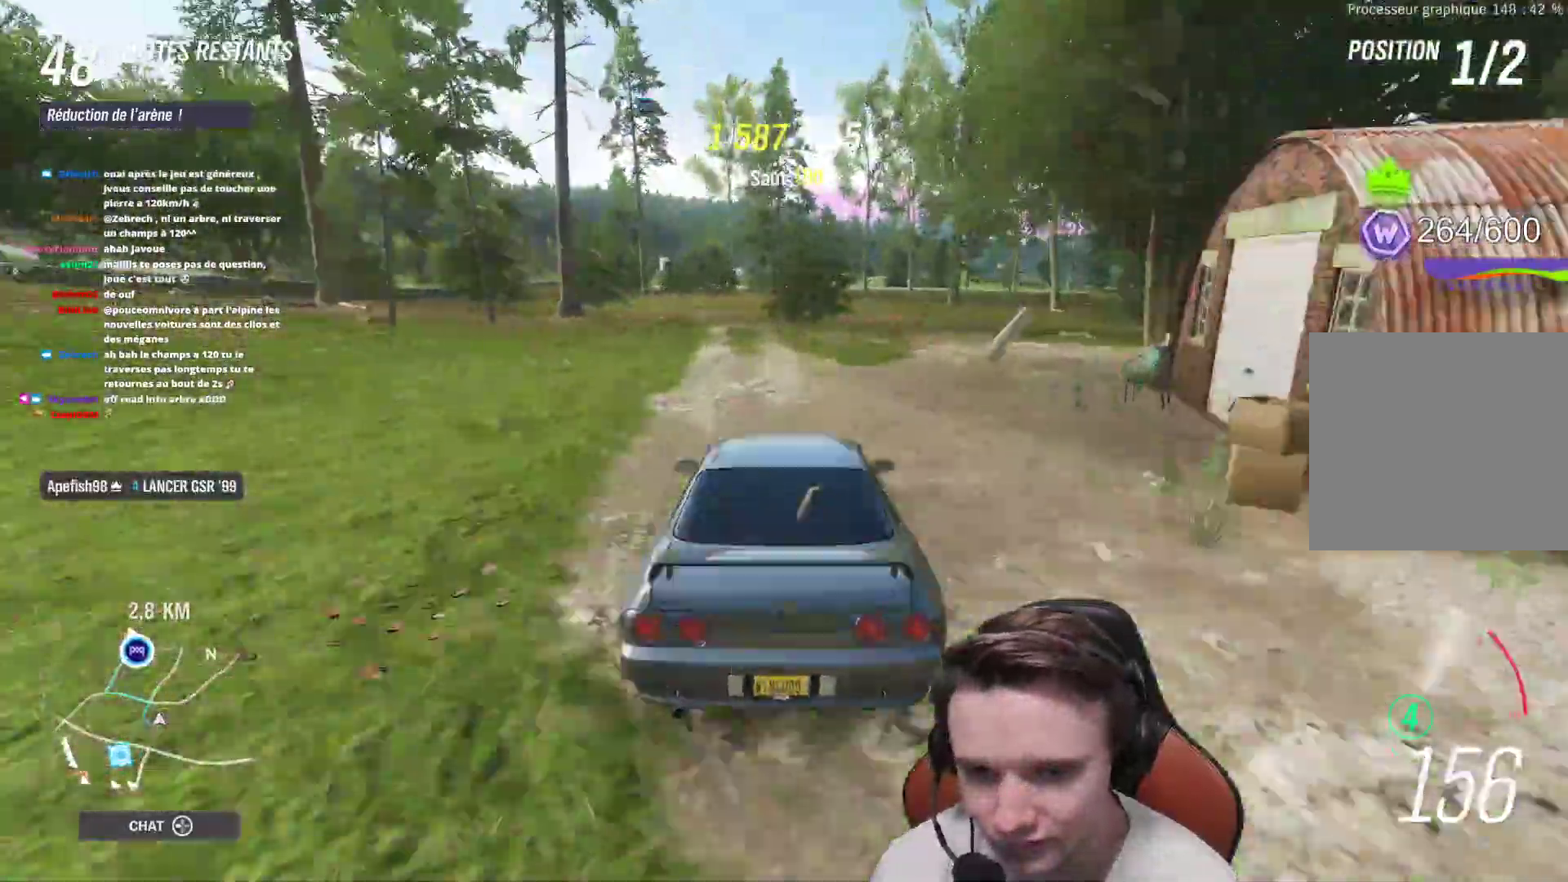
Gameplay with a controller (Xbox layout); each line is a JSON object with the inputs held at the frame after it. "events" lists button and stick changes between this image and that frame as [ms after this image, input, new state], when the widget could be followed in between. Not read: L3.
{"buttons": ["R2"], "left_stick": "center", "right_stick": "center", "events": [[150, "left_stick", "center"], [383, "left_stick", "up-left"], [450, "left_stick", "center"]]}
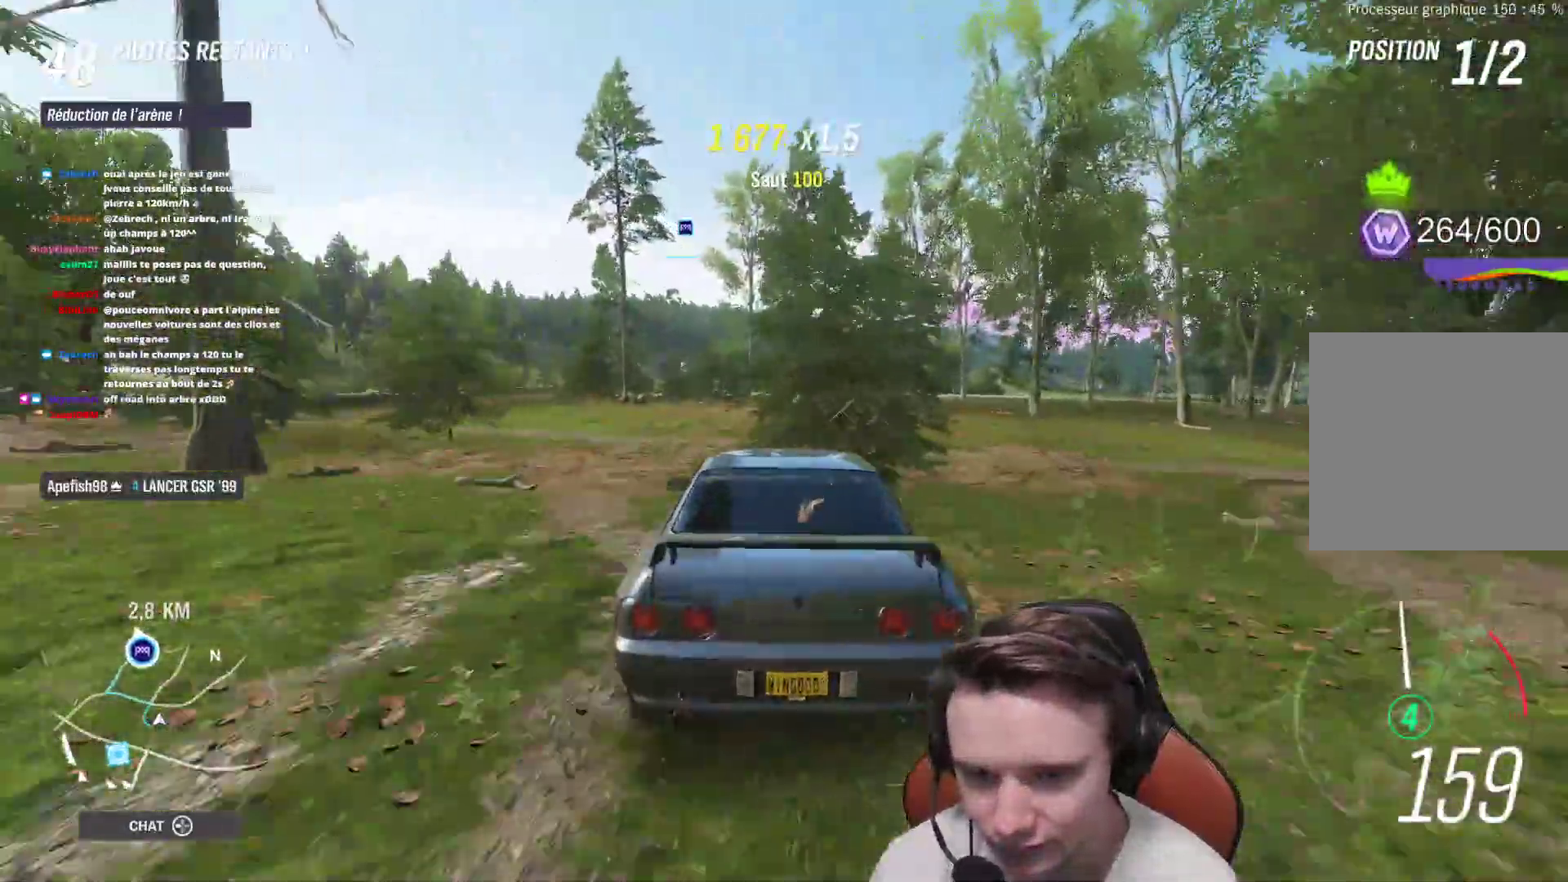
{"buttons": ["R2"], "left_stick": "right", "right_stick": "center", "events": [[500, "left_stick", "right"]]}
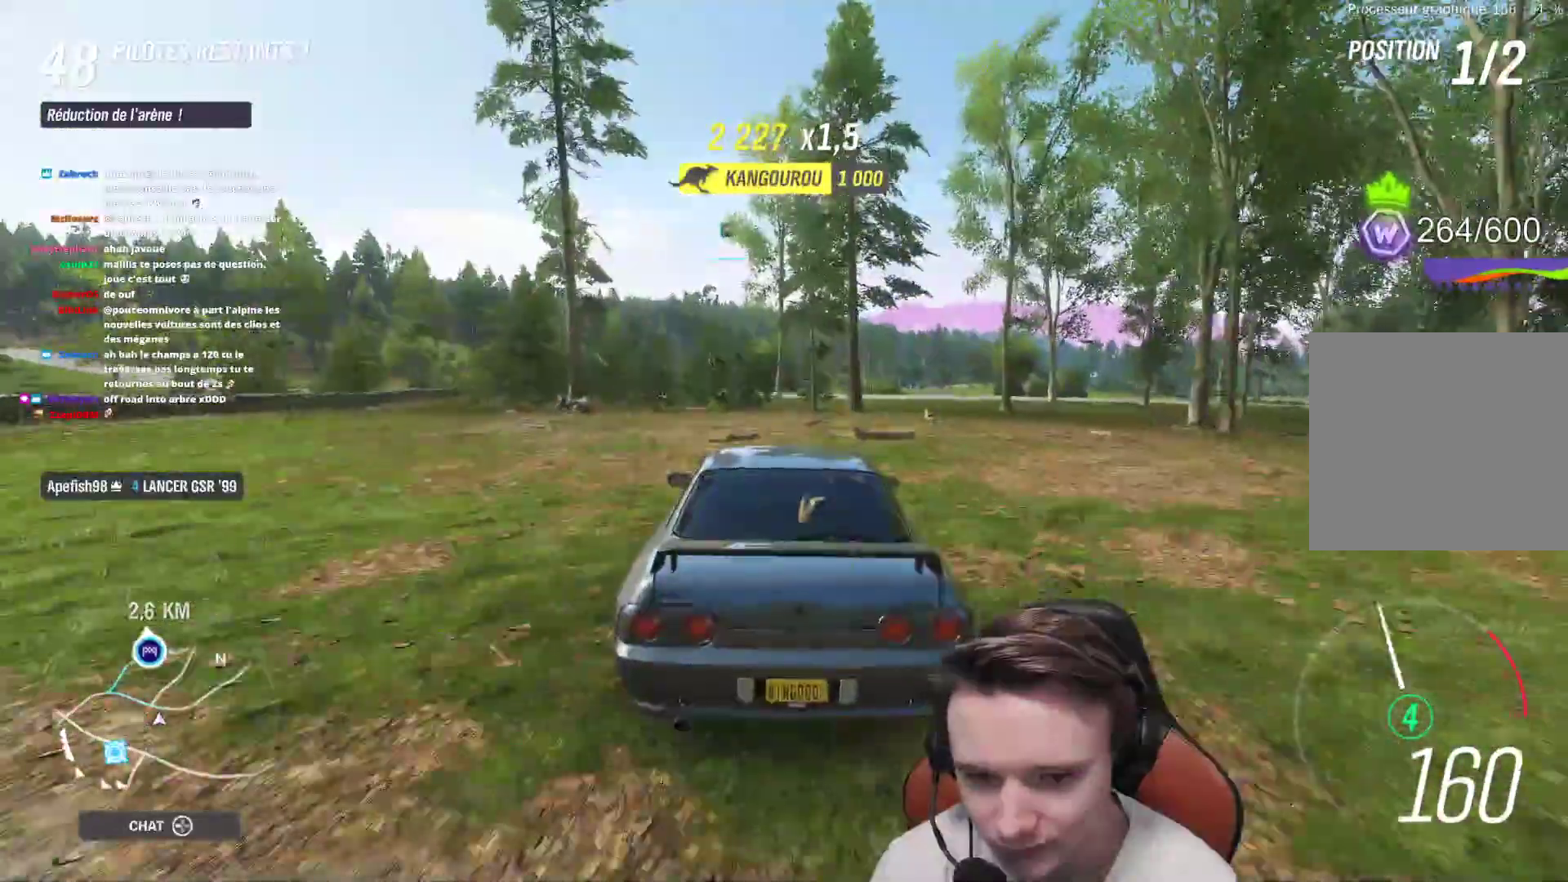
{"buttons": ["R2"], "left_stick": "center", "right_stick": "center", "events": [[183, "left_stick", "center"], [367, "left_stick", "right"], [500, "left_stick", "center"]]}
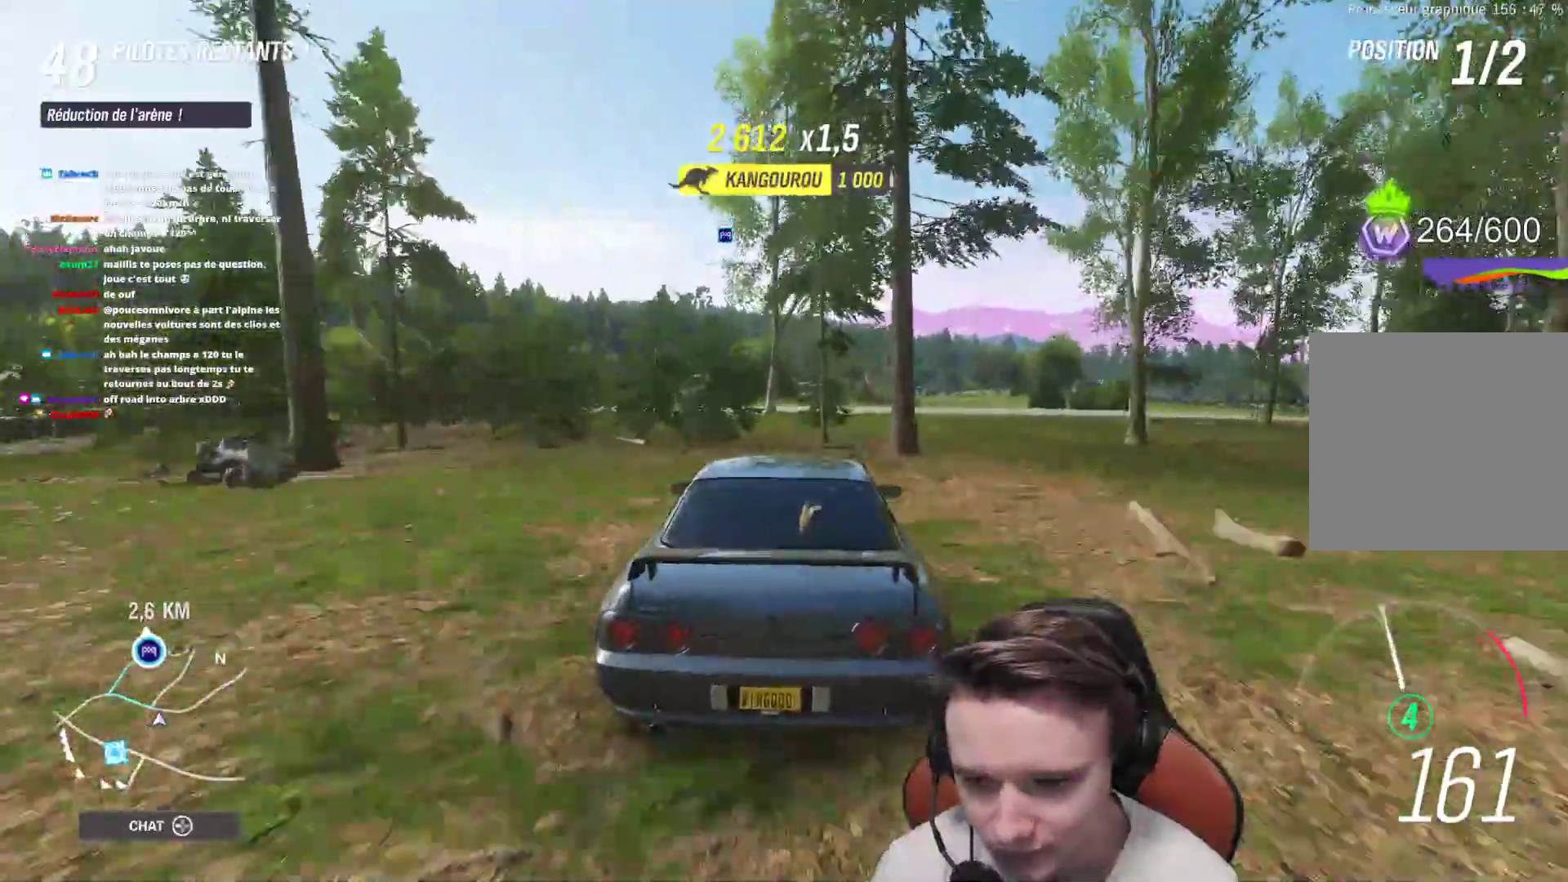
{"buttons": ["R2"], "left_stick": "right", "right_stick": "center", "events": [[300, "left_stick", "right"]]}
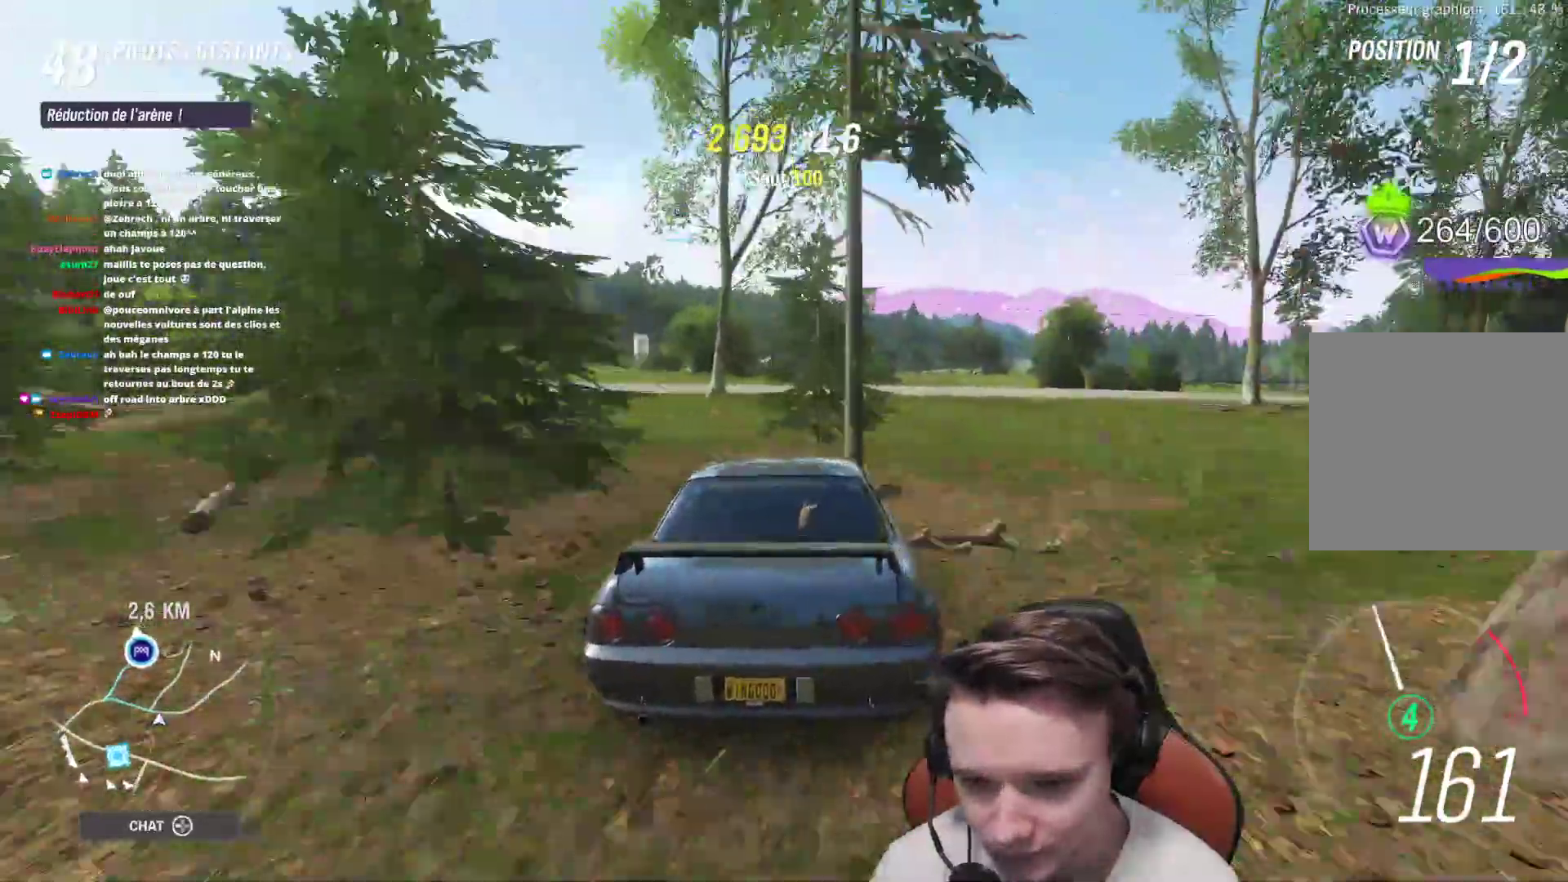
{"buttons": ["R2"], "left_stick": "center", "right_stick": "center", "events": [[50, "left_stick", "center"], [167, "left_stick", "right"], [233, "left_stick", "center"], [300, "left_stick", "left"], [417, "left_stick", "center"]]}
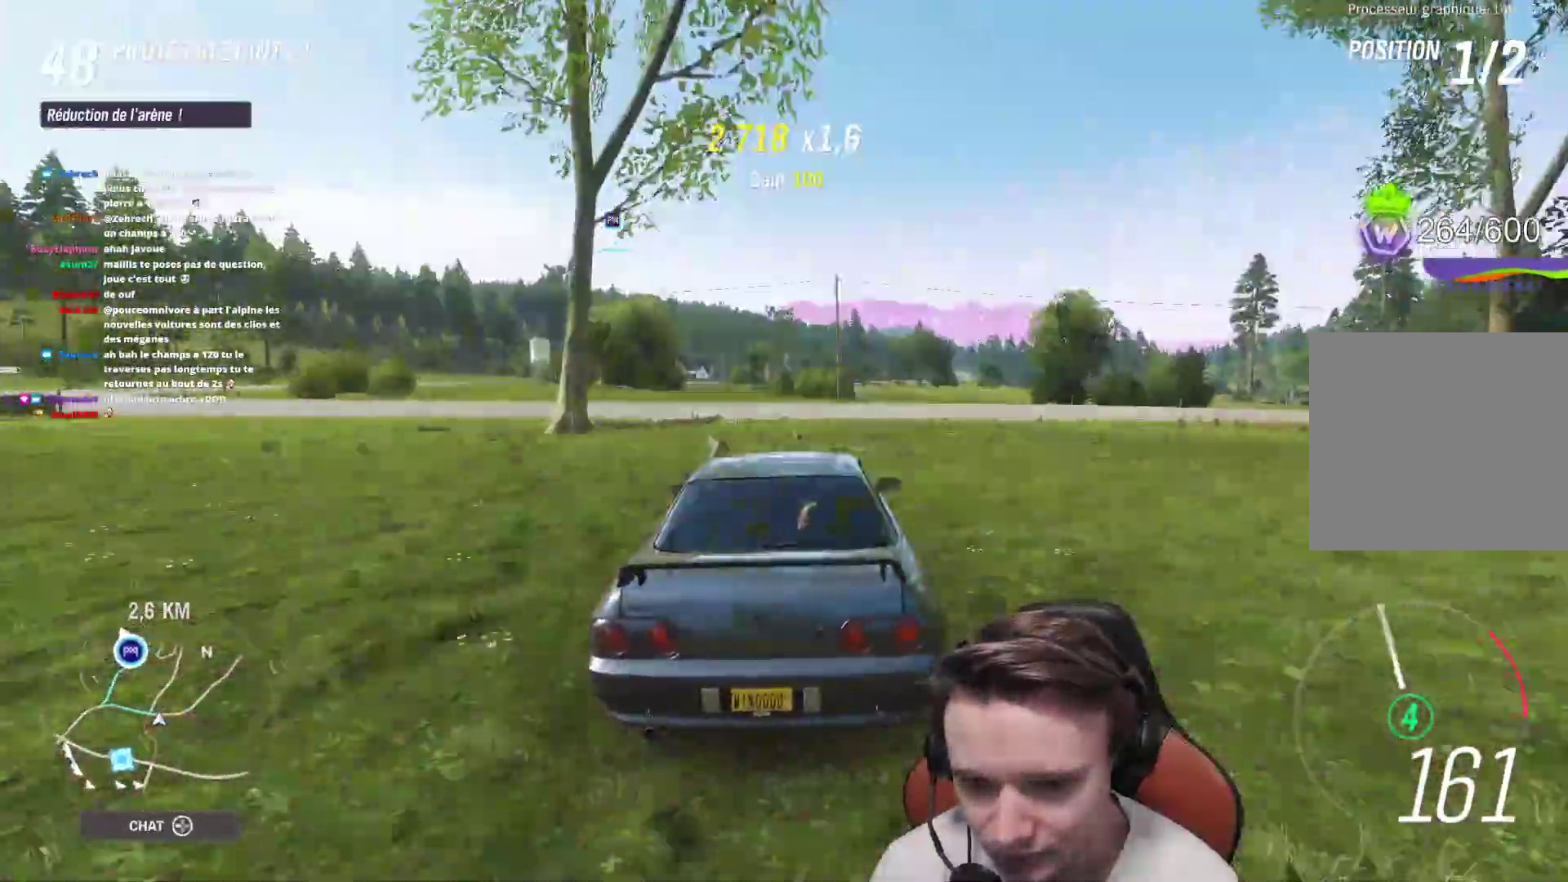
{"buttons": ["R2"], "left_stick": "up-left", "right_stick": "center", "events": [[317, "left_stick", "left"], [450, "left_stick", "up-left"]]}
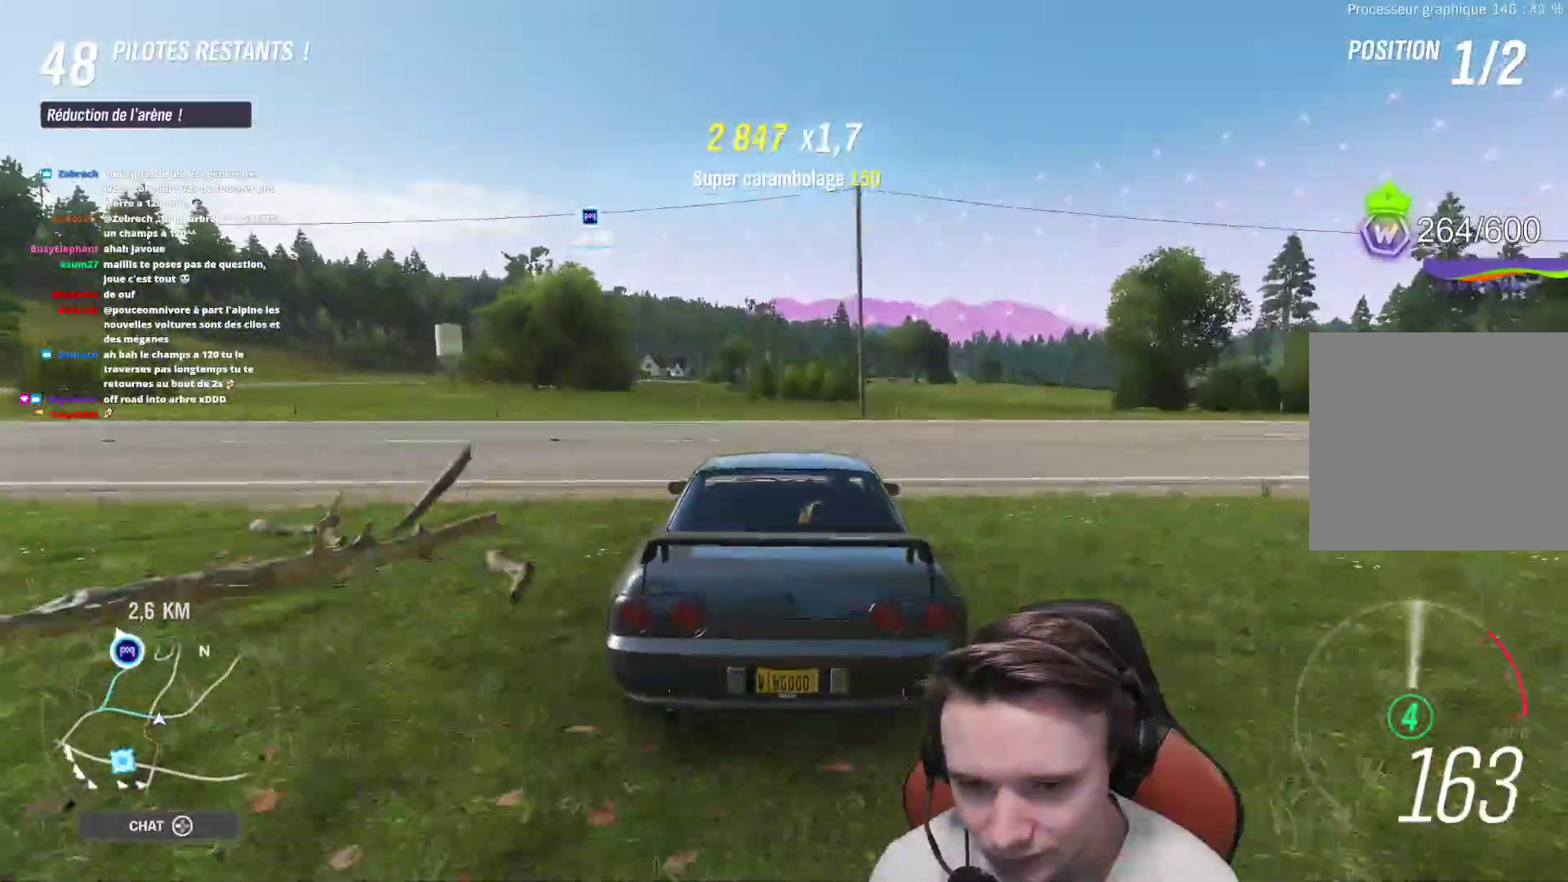
{"buttons": ["R2"], "left_stick": "center", "right_stick": "center", "events": [[150, "left_stick", "center"], [333, "left_stick", "up-left"], [483, "left_stick", "center"]]}
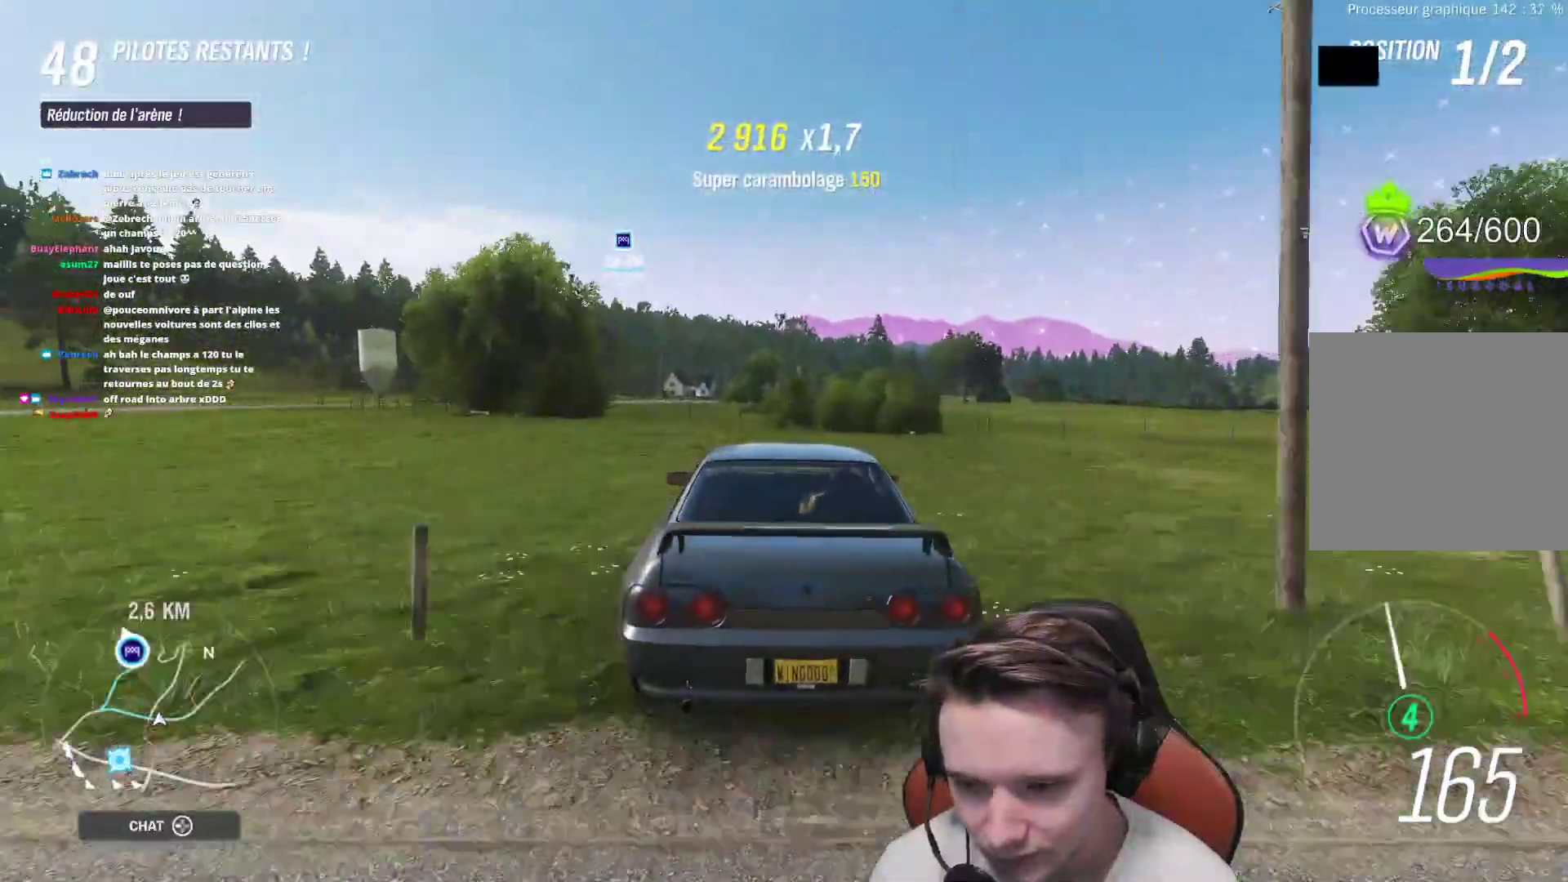
{"buttons": ["R2"], "left_stick": "center", "right_stick": "center", "events": []}
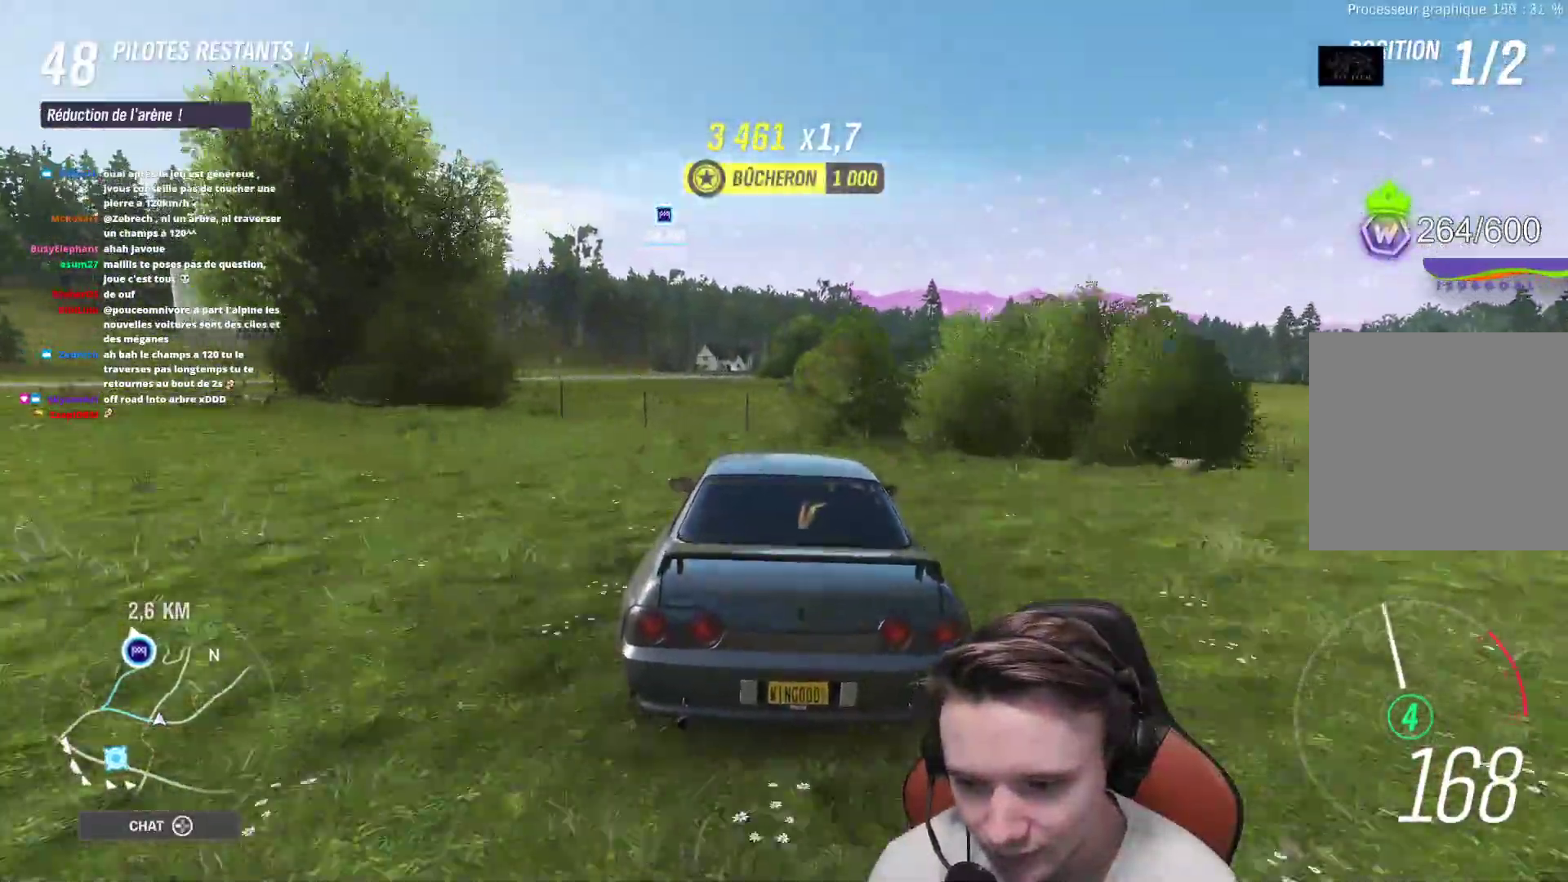
{"buttons": ["R2"], "left_stick": "center", "right_stick": "center", "events": [[200, "left_stick", "right"], [333, "left_stick", "center"]]}
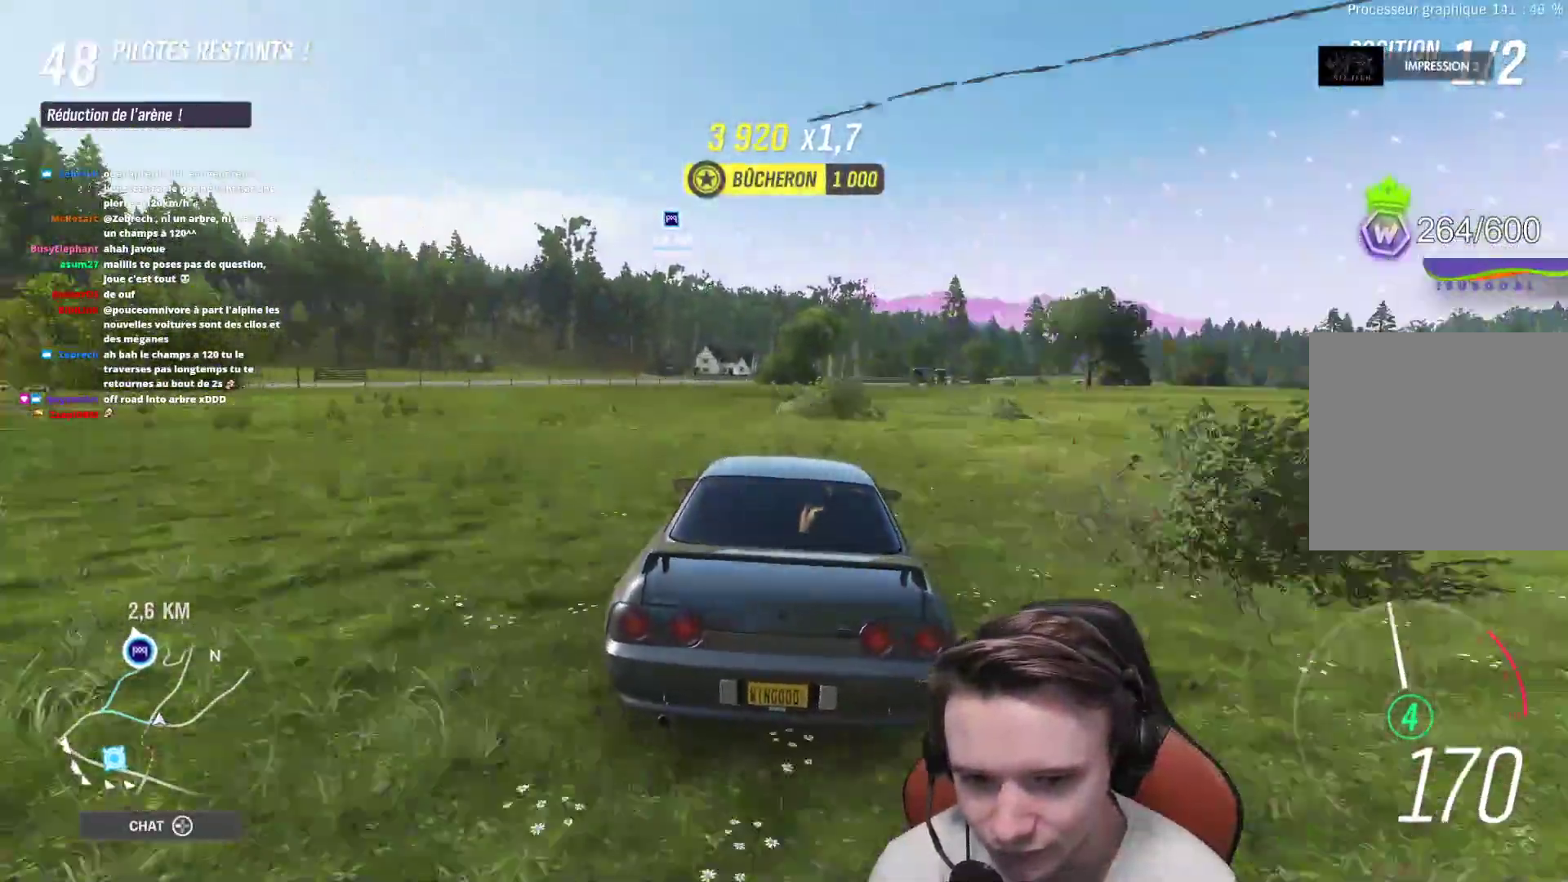
{"buttons": ["R2"], "left_stick": "center", "right_stick": "center", "events": [[133, "left_stick", "right"], [333, "left_stick", "center"]]}
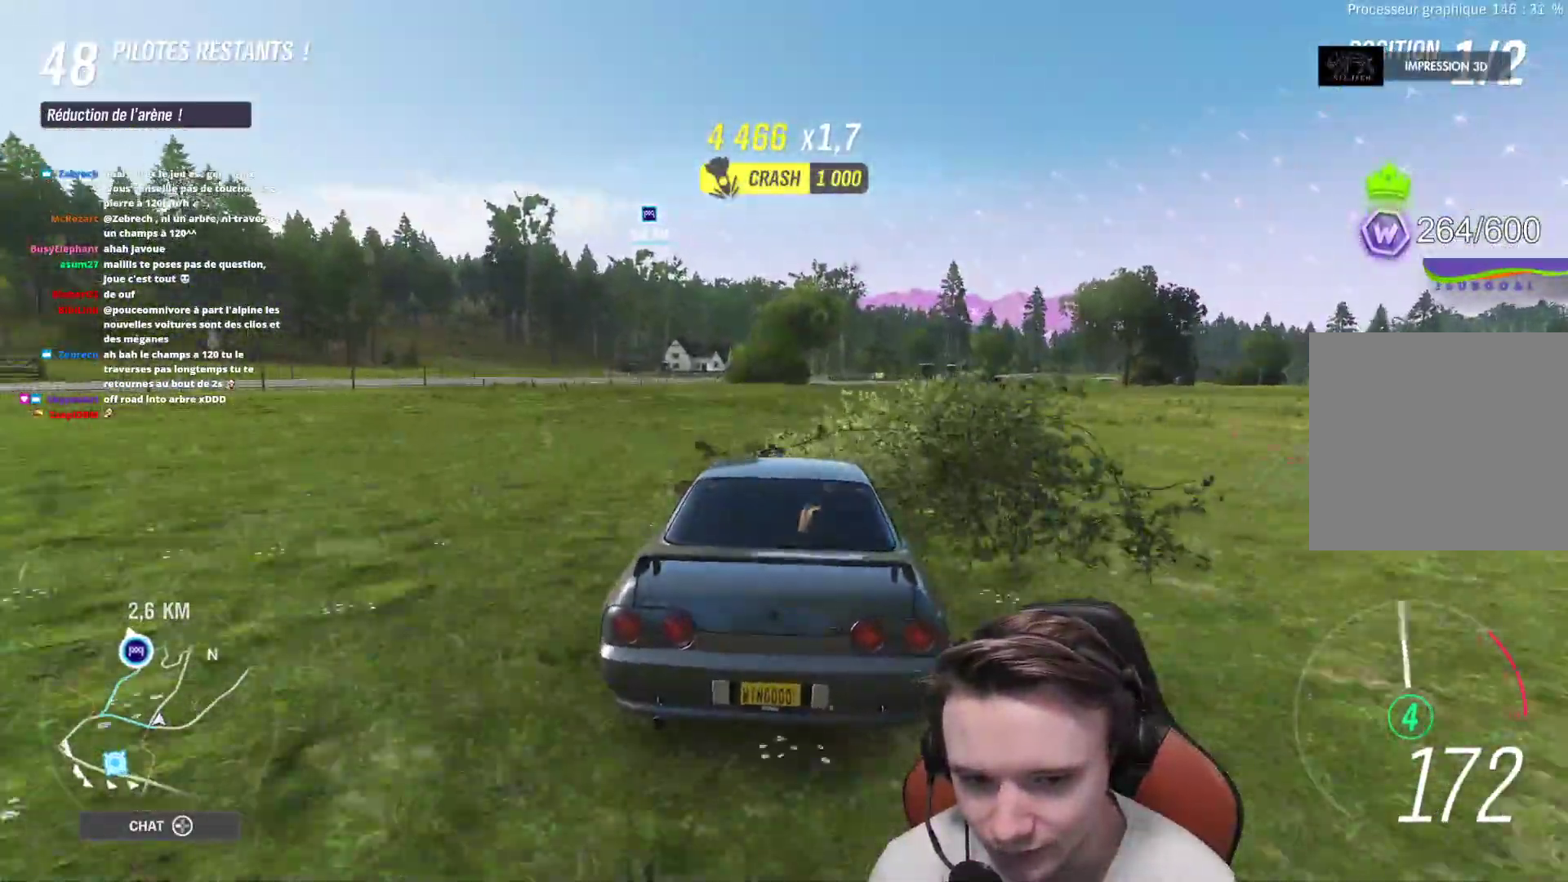
{"buttons": ["R2"], "left_stick": "center", "right_stick": "center", "events": [[17, "left_stick", "right"], [100, "left_stick", "center"], [150, "left_stick", "right"], [500, "left_stick", "center"]]}
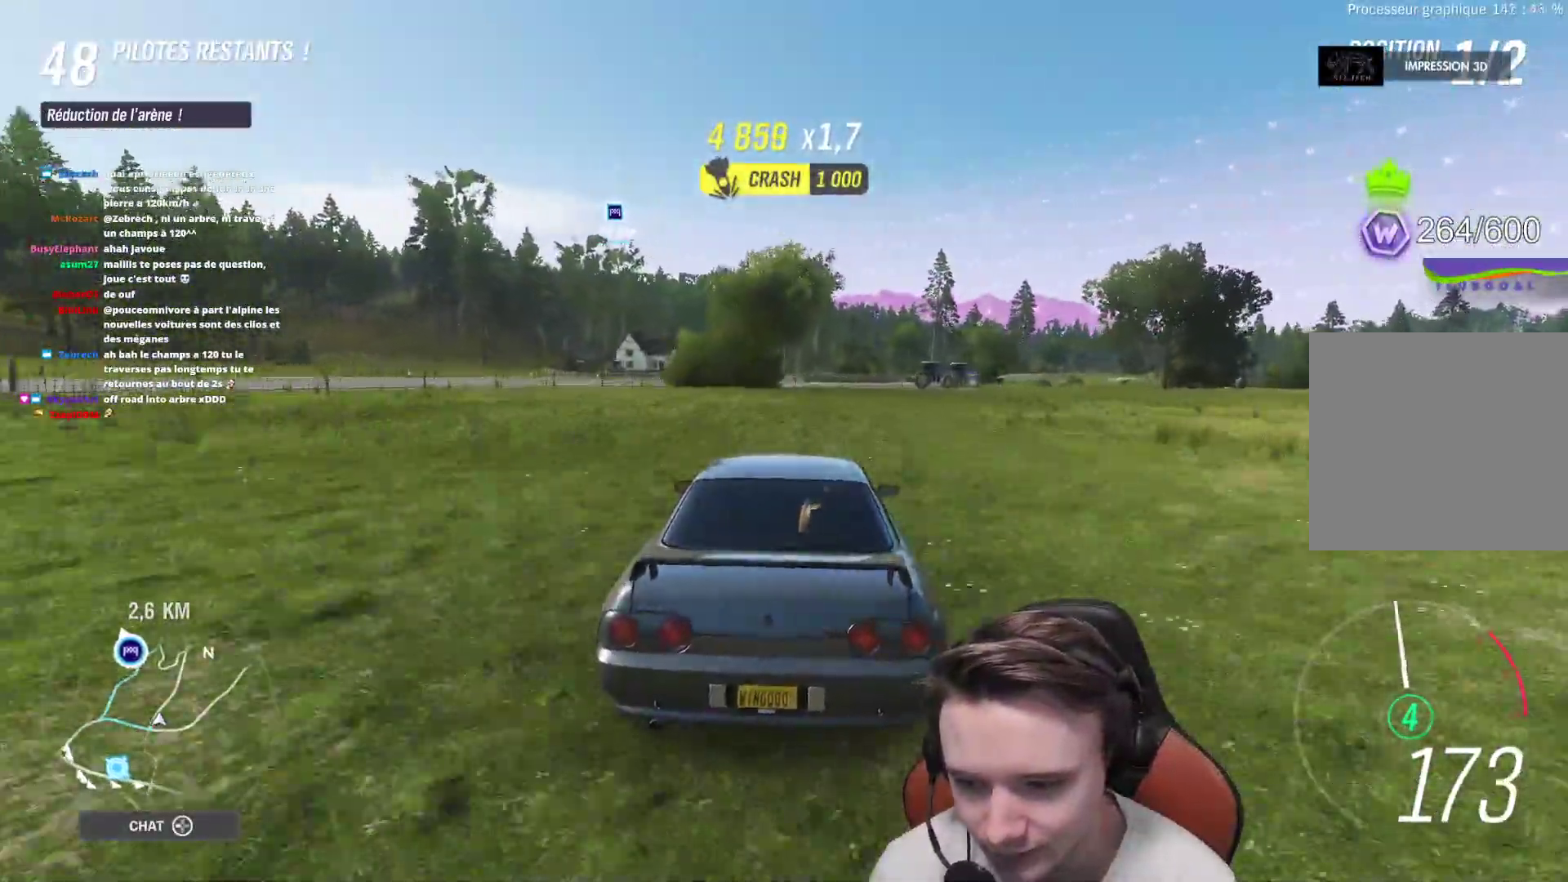
{"buttons": ["R2"], "left_stick": "right", "right_stick": "center", "events": [[217, "left_stick", "right"]]}
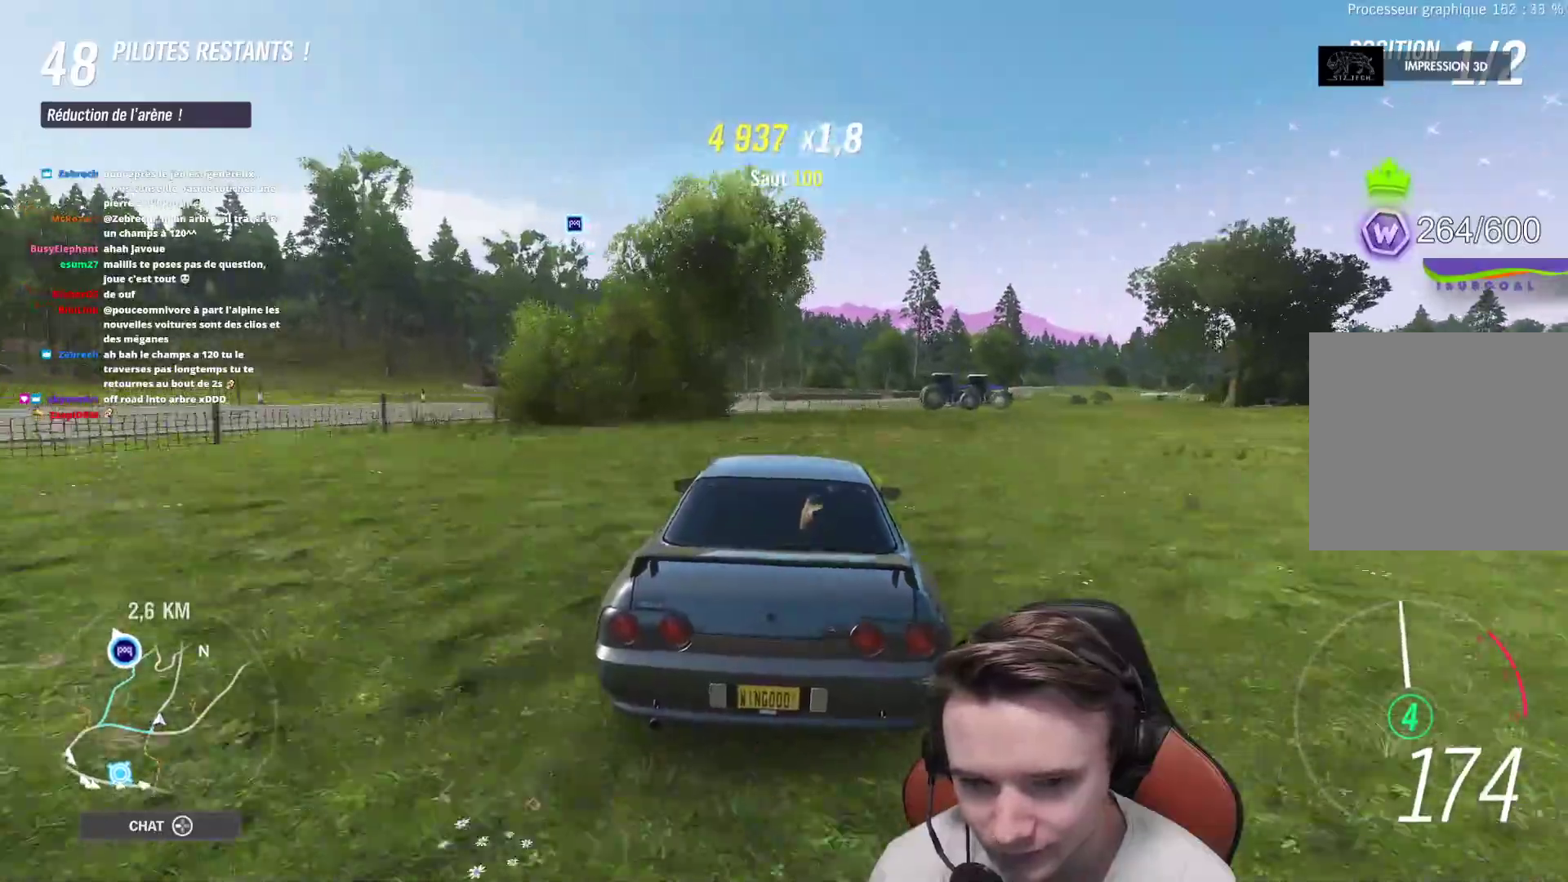
{"buttons": ["R2"], "left_stick": "right", "right_stick": "center", "events": [[50, "left_stick", "center"], [133, "left_stick", "right"]]}
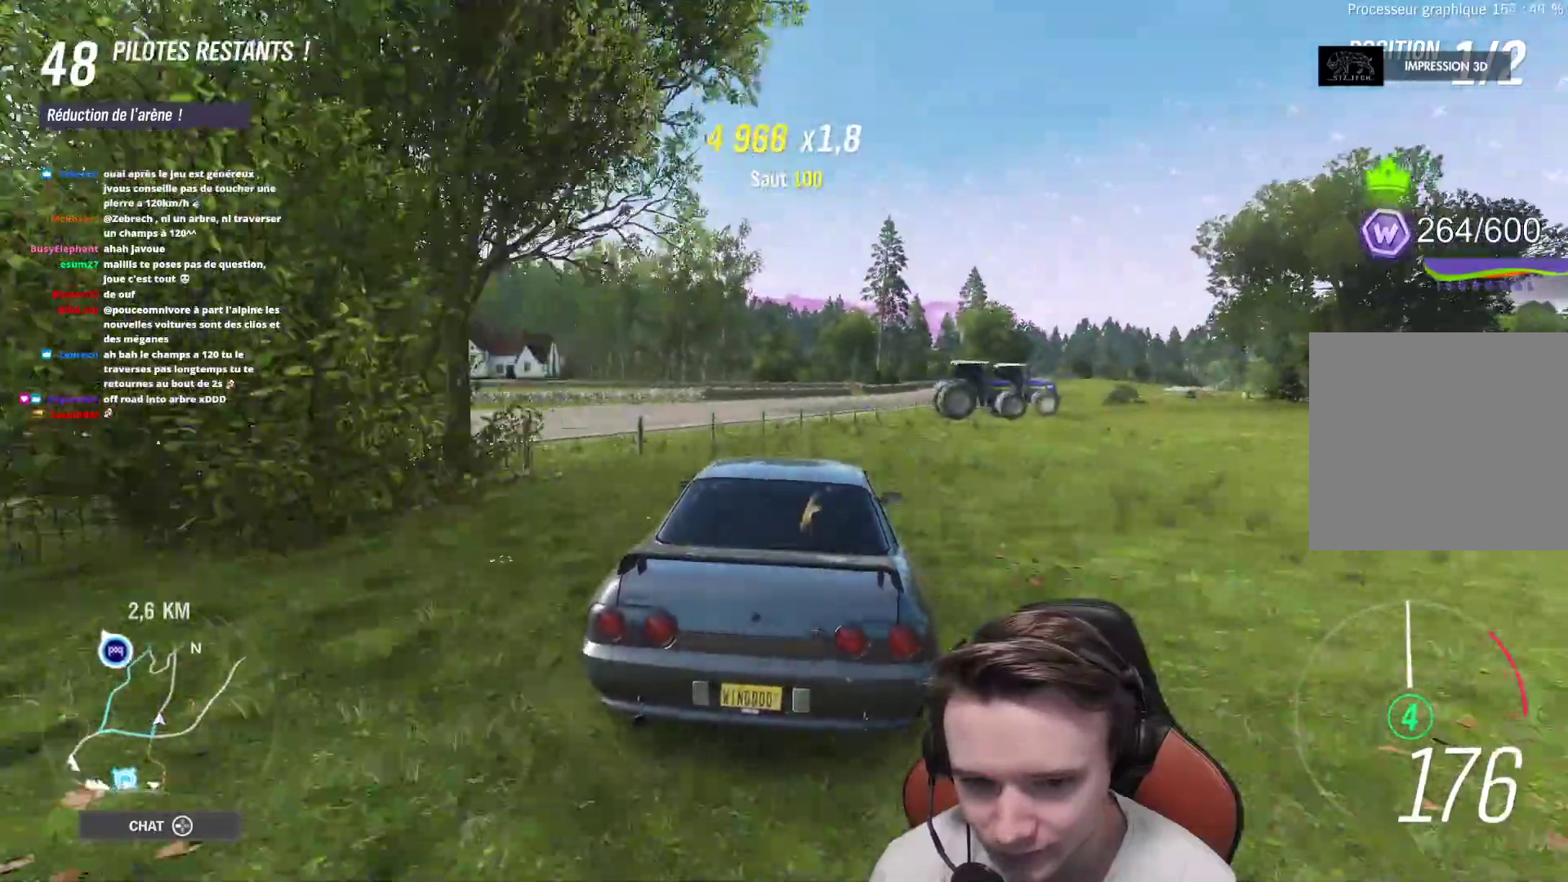
{"buttons": ["R2"], "left_stick": "right", "right_stick": "center", "events": []}
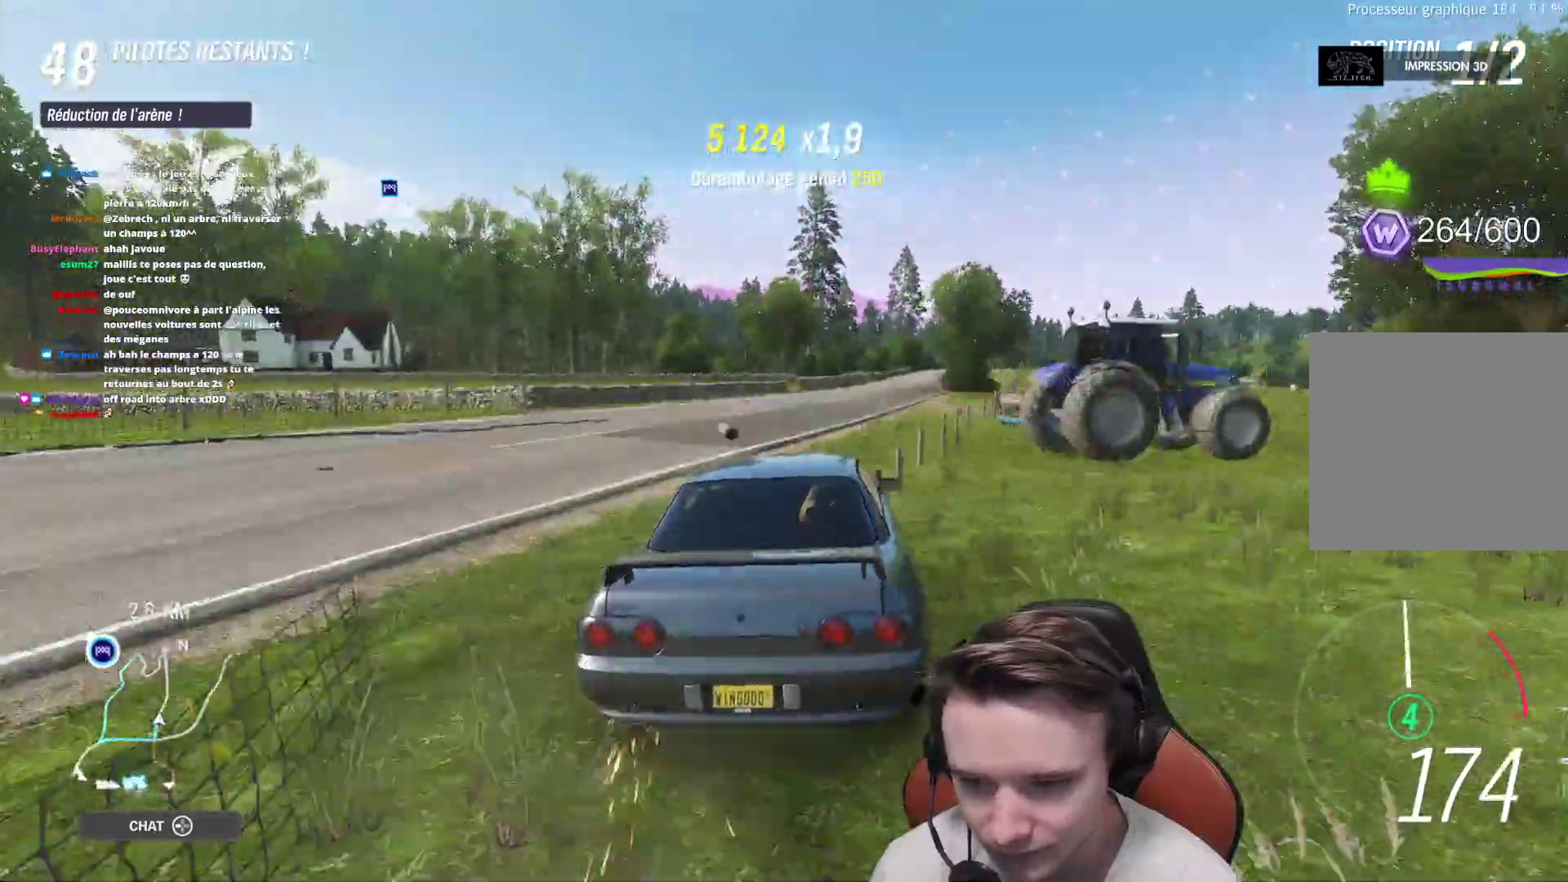
{"buttons": ["R2"], "left_stick": "center", "right_stick": "center", "events": [[100, "left_stick", "center"], [150, "left_stick", "right"], [483, "left_stick", "center"]]}
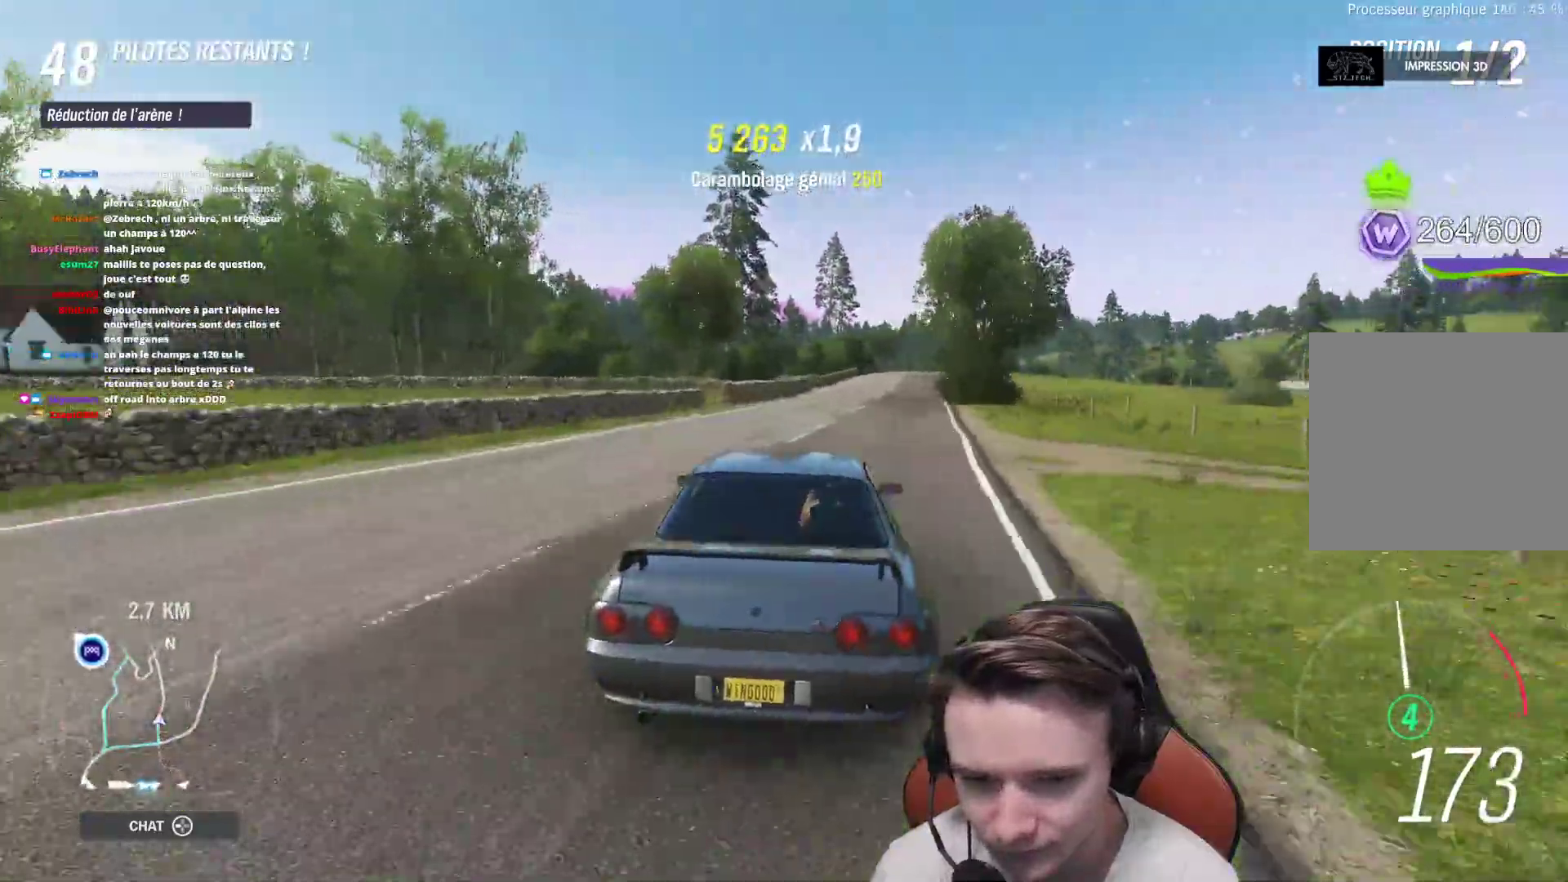
{"buttons": ["R2"], "left_stick": "right", "right_stick": "center", "events": [[67, "left_stick", "right"]]}
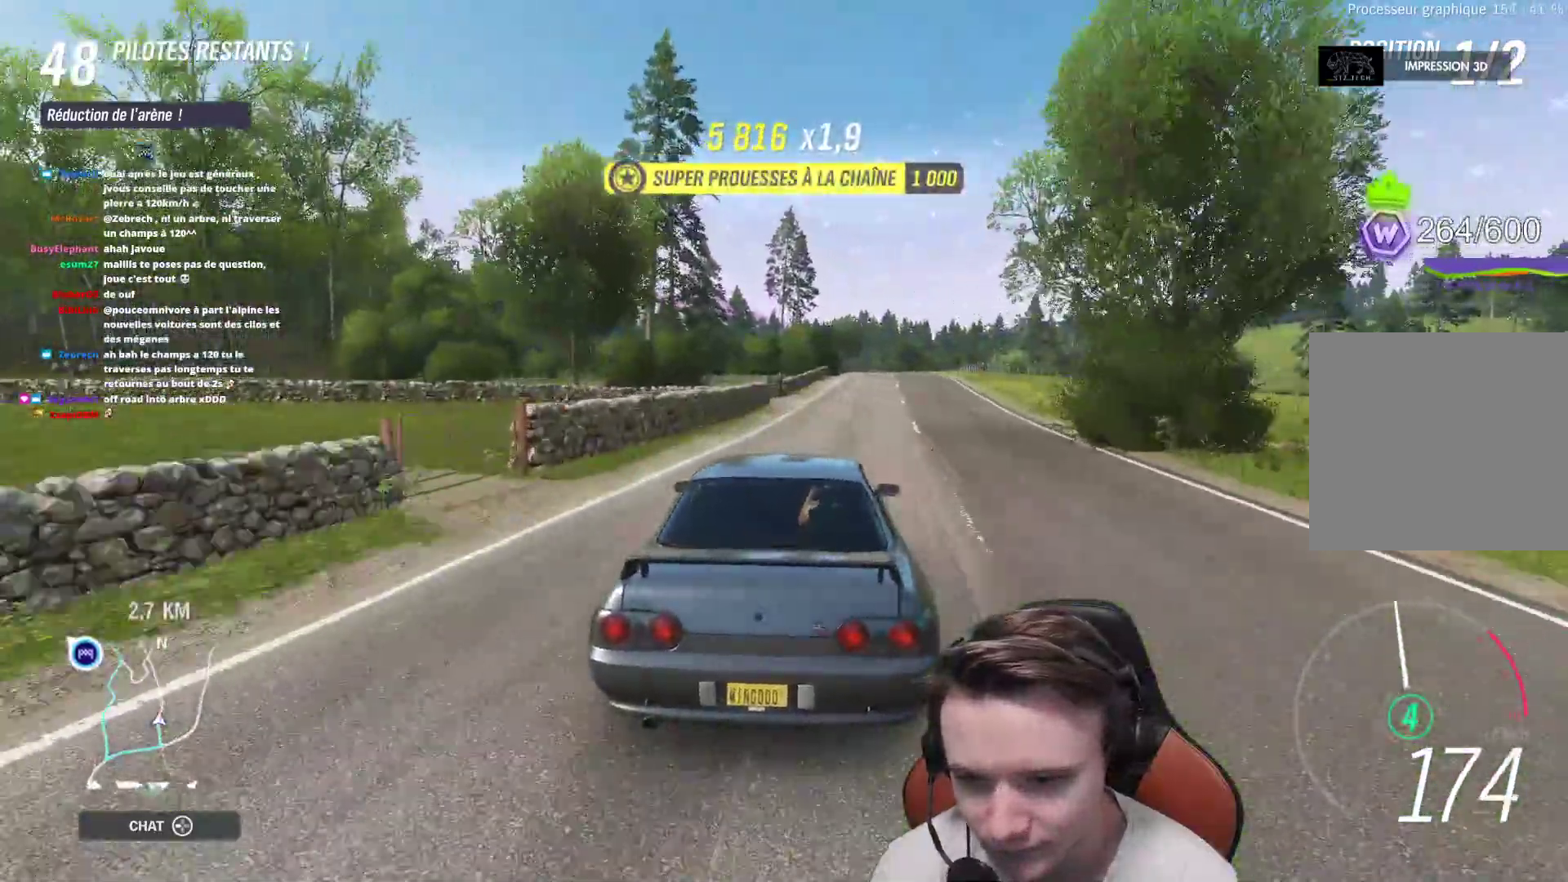
{"buttons": ["R2"], "left_stick": "center", "right_stick": "center", "events": [[33, "left_stick", "center"], [117, "left_stick", "right"], [383, "left_stick", "center"]]}
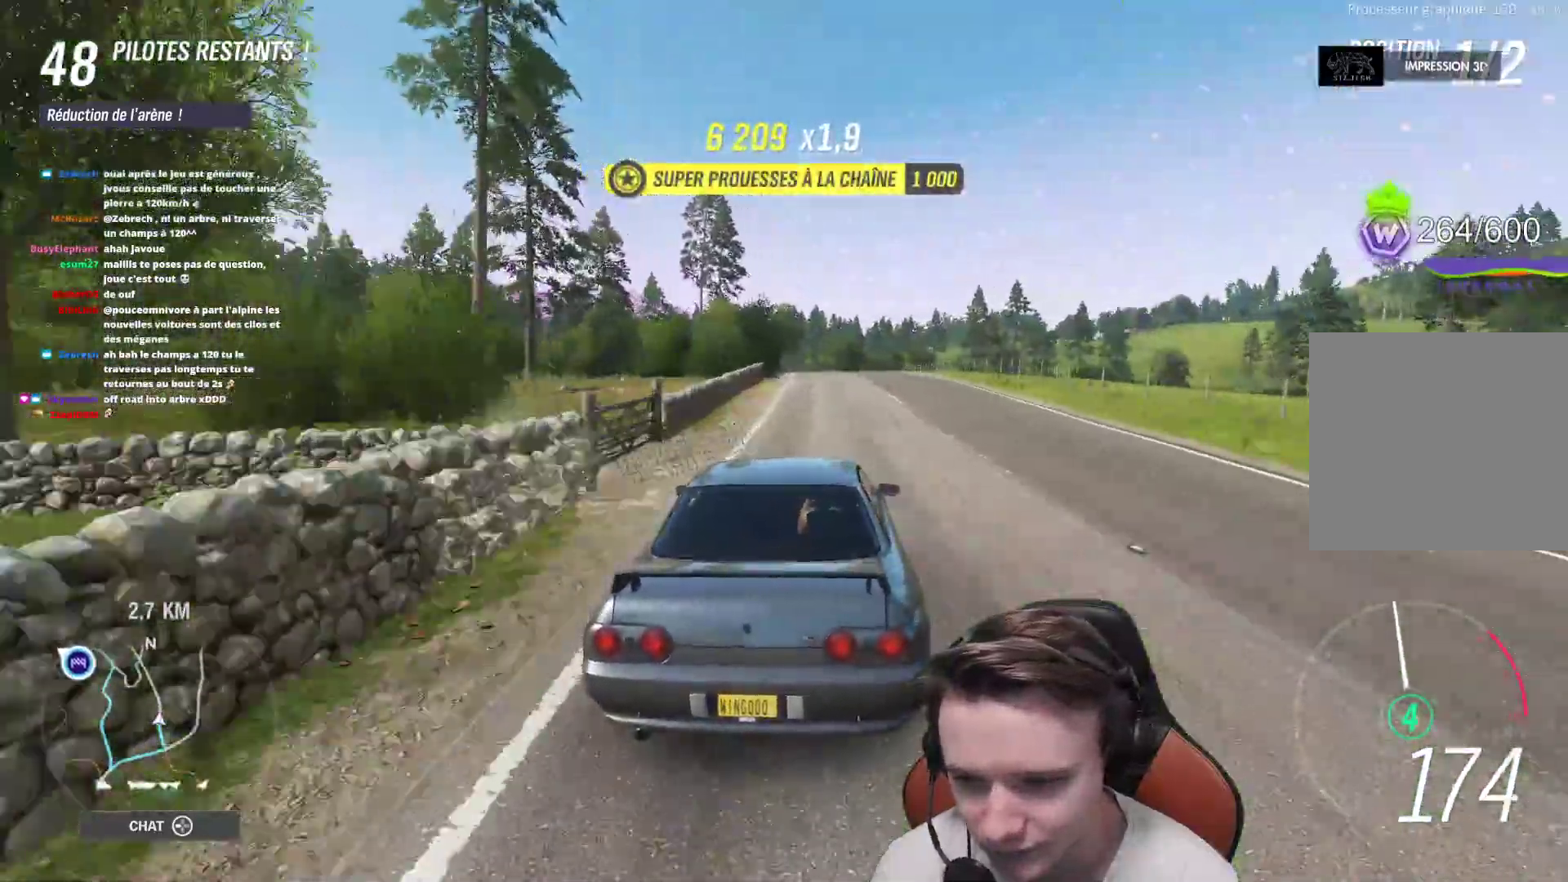
{"buttons": ["R2"], "left_stick": "center", "right_stick": "center", "events": []}
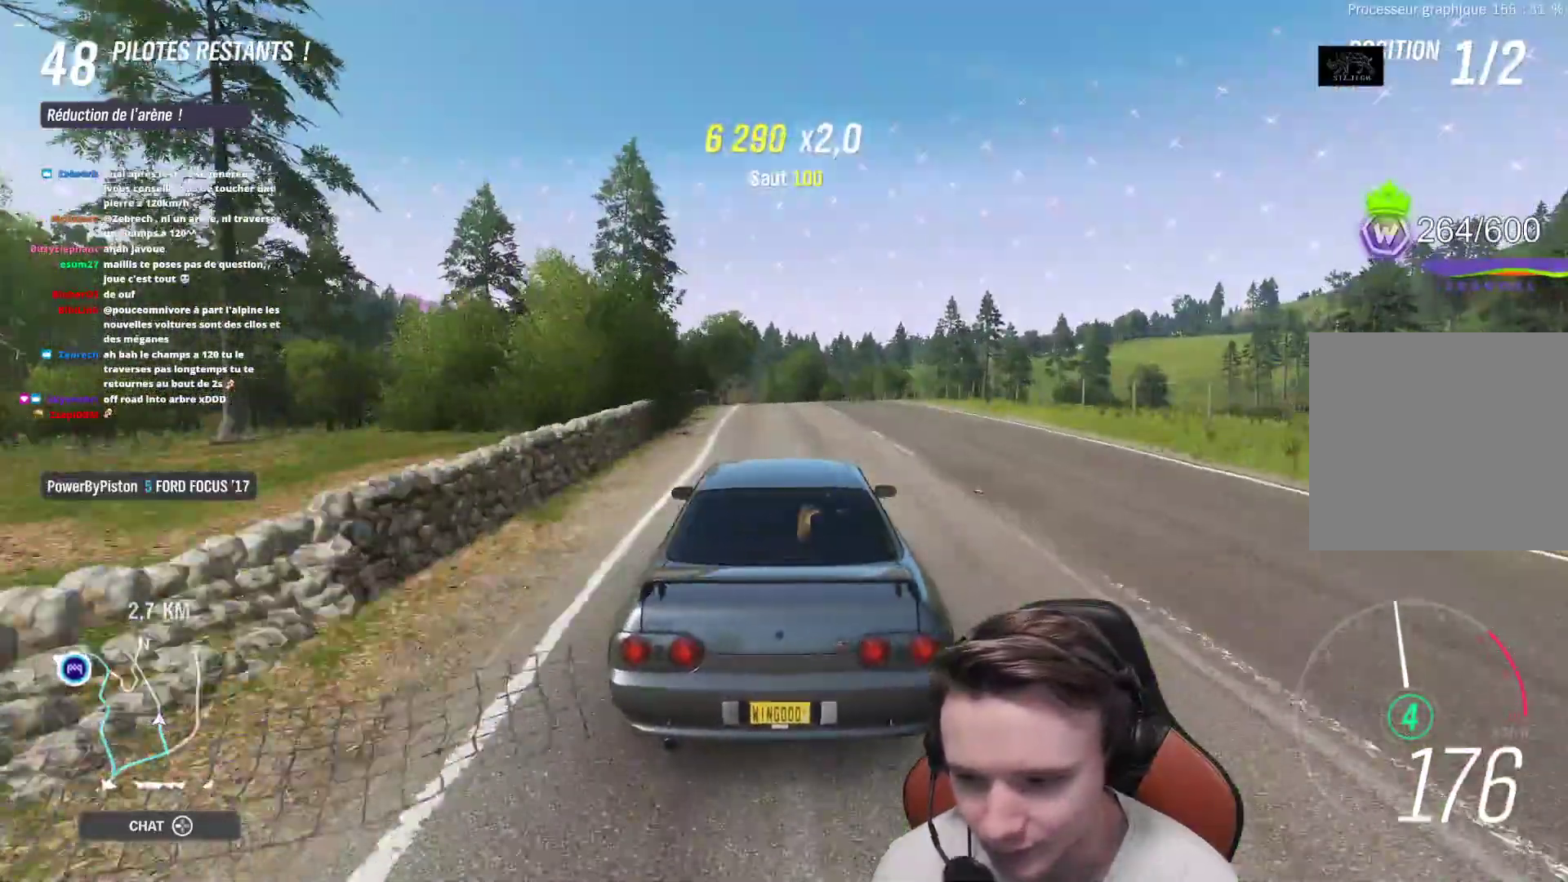
{"buttons": ["R2"], "left_stick": "up-left", "right_stick": "center", "events": [[150, "left_stick", "up-left"], [283, "left_stick", "center"], [400, "left_stick", "up-left"]]}
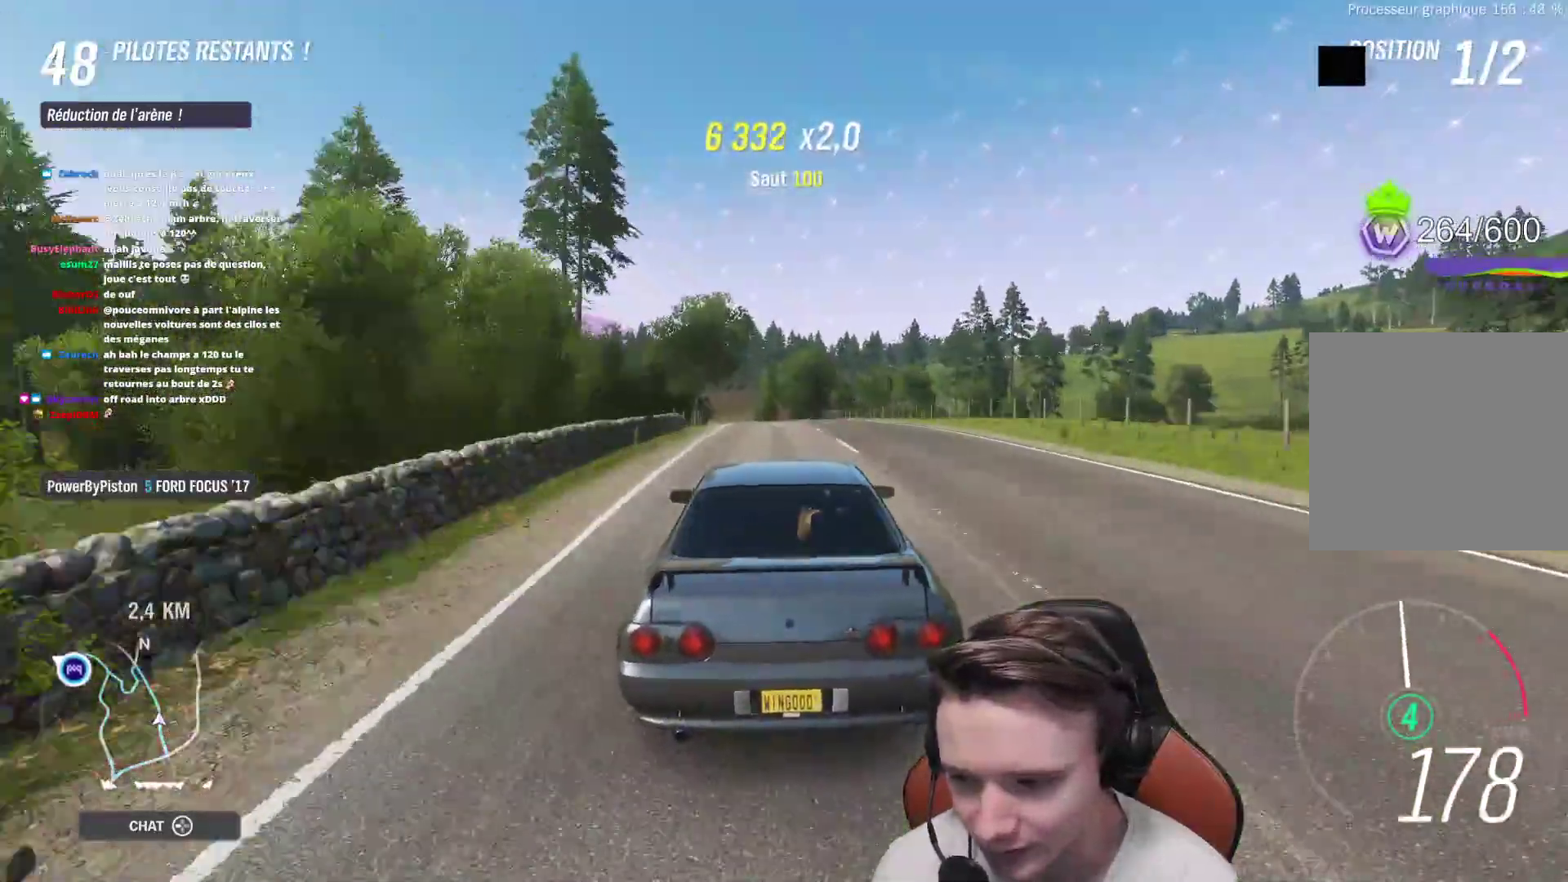
{"buttons": ["R2"], "left_stick": "center", "right_stick": "center", "events": [[33, "left_stick", "center"], [200, "left_stick", "up-left"], [367, "left_stick", "center"]]}
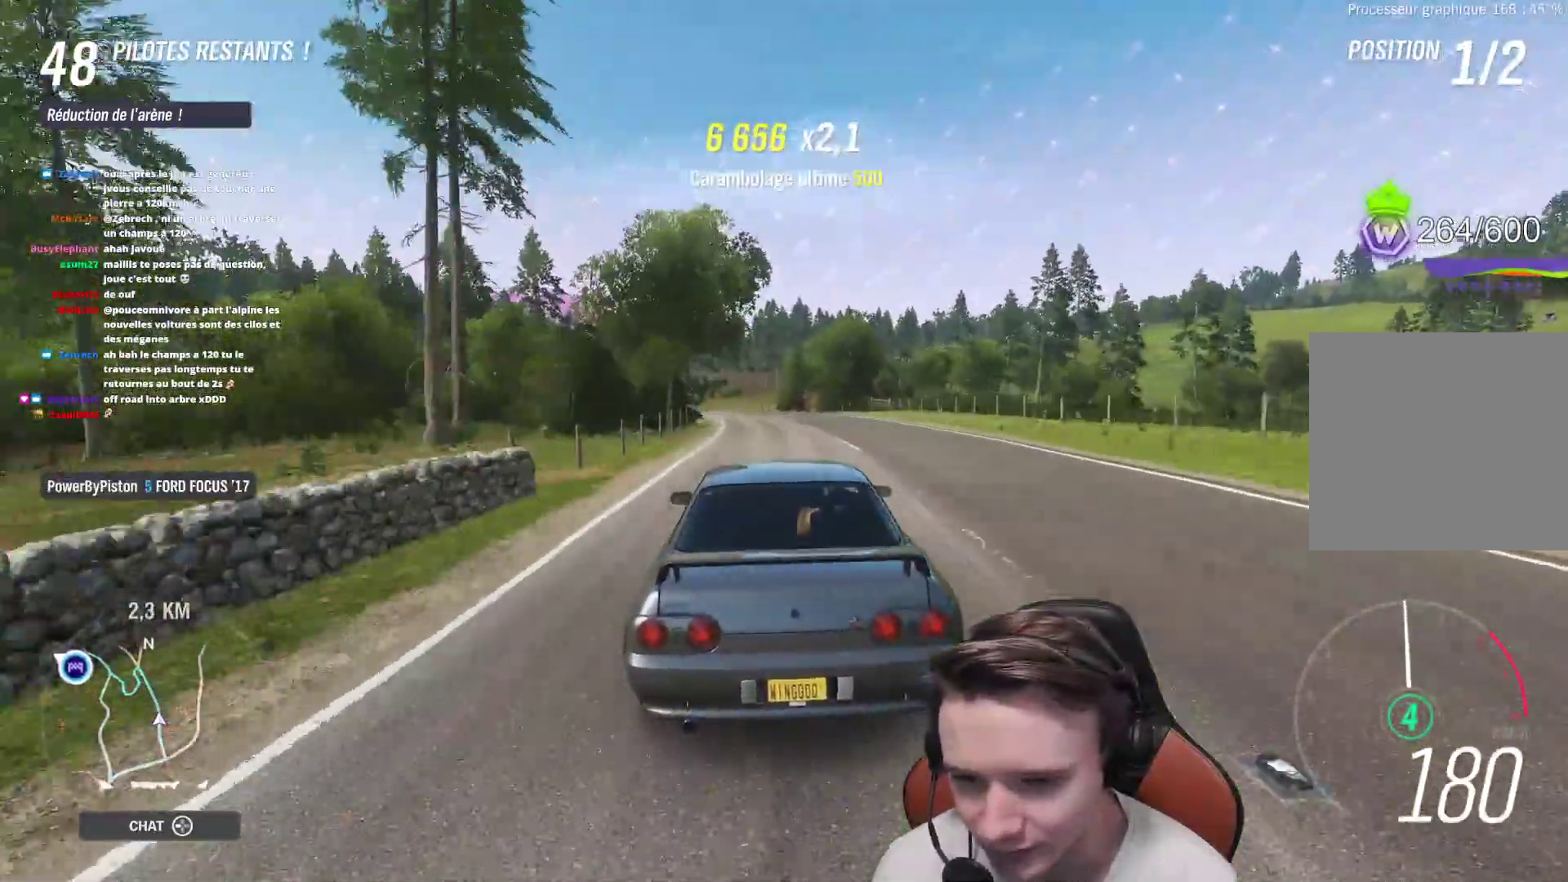
{"buttons": ["R2"], "left_stick": "center", "right_stick": "center", "events": [[333, "left_stick", "up-left"], [483, "left_stick", "center"]]}
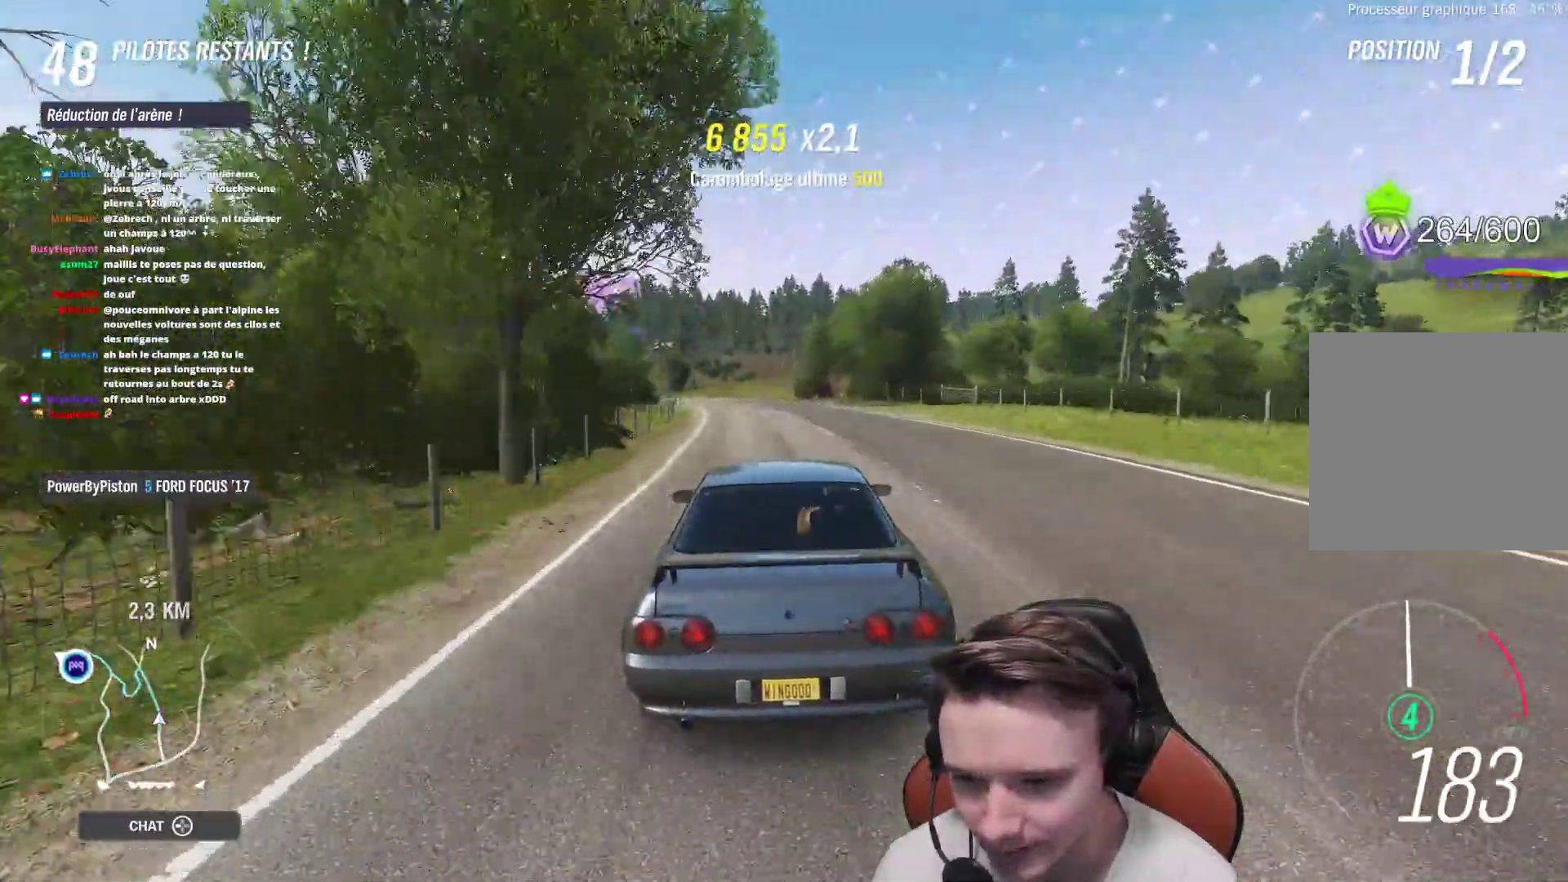
{"buttons": ["R2"], "left_stick": "center", "right_stick": "center", "events": [[50, "left_stick", "up-left"], [233, "left_stick", "center"], [317, "left_stick", "up-left"], [467, "left_stick", "center"]]}
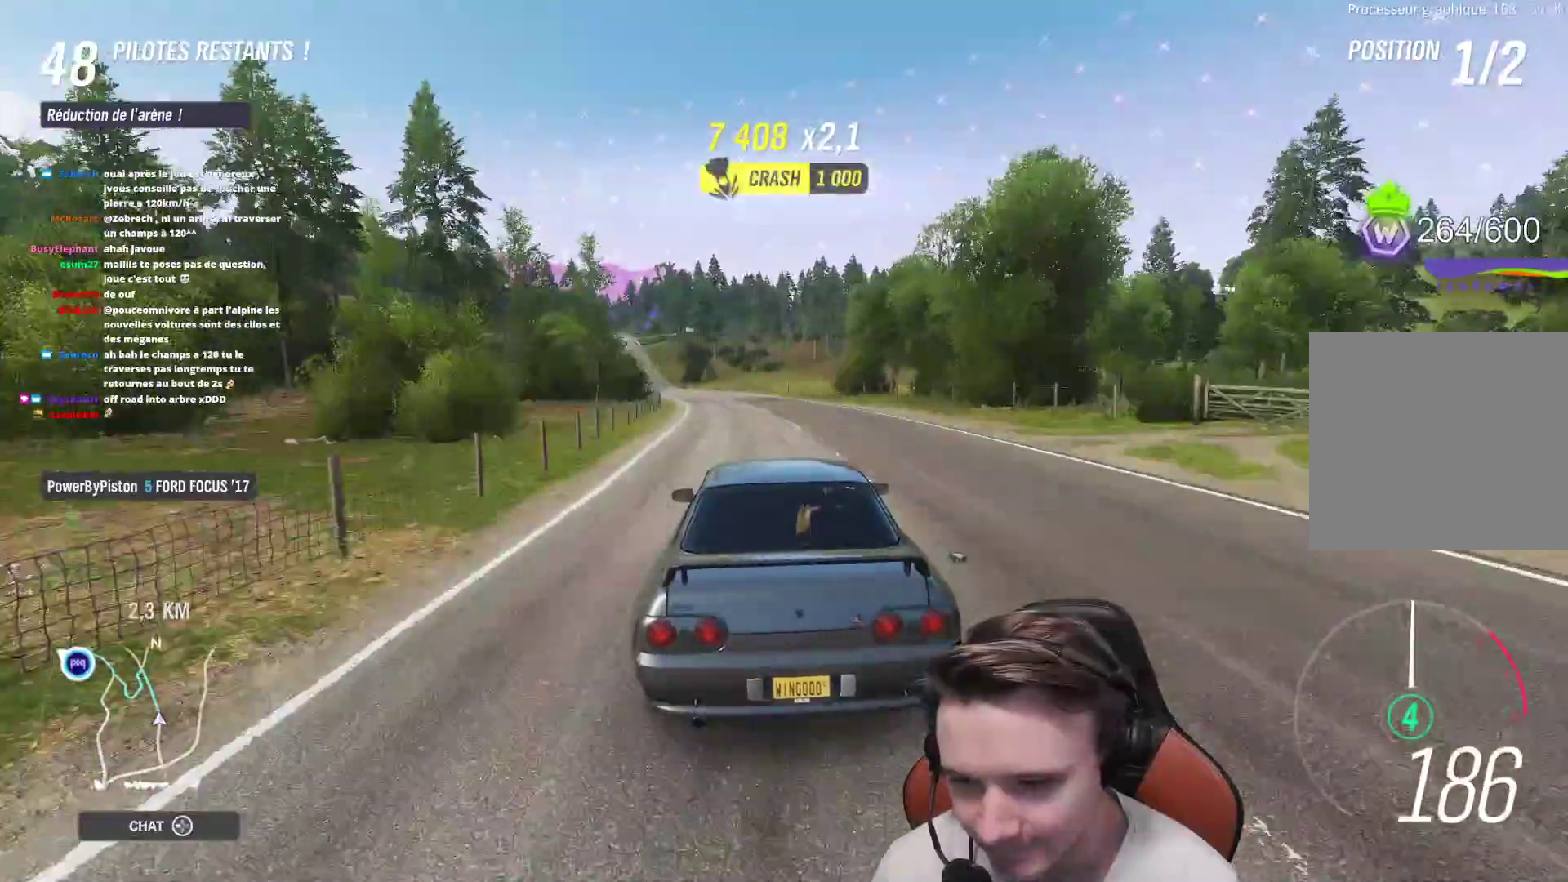
{"buttons": ["R2"], "left_stick": "up-left", "right_stick": "center", "events": [[17, "left_stick", "up-left"], [333, "left_stick", "center"], [417, "left_stick", "up-left"]]}
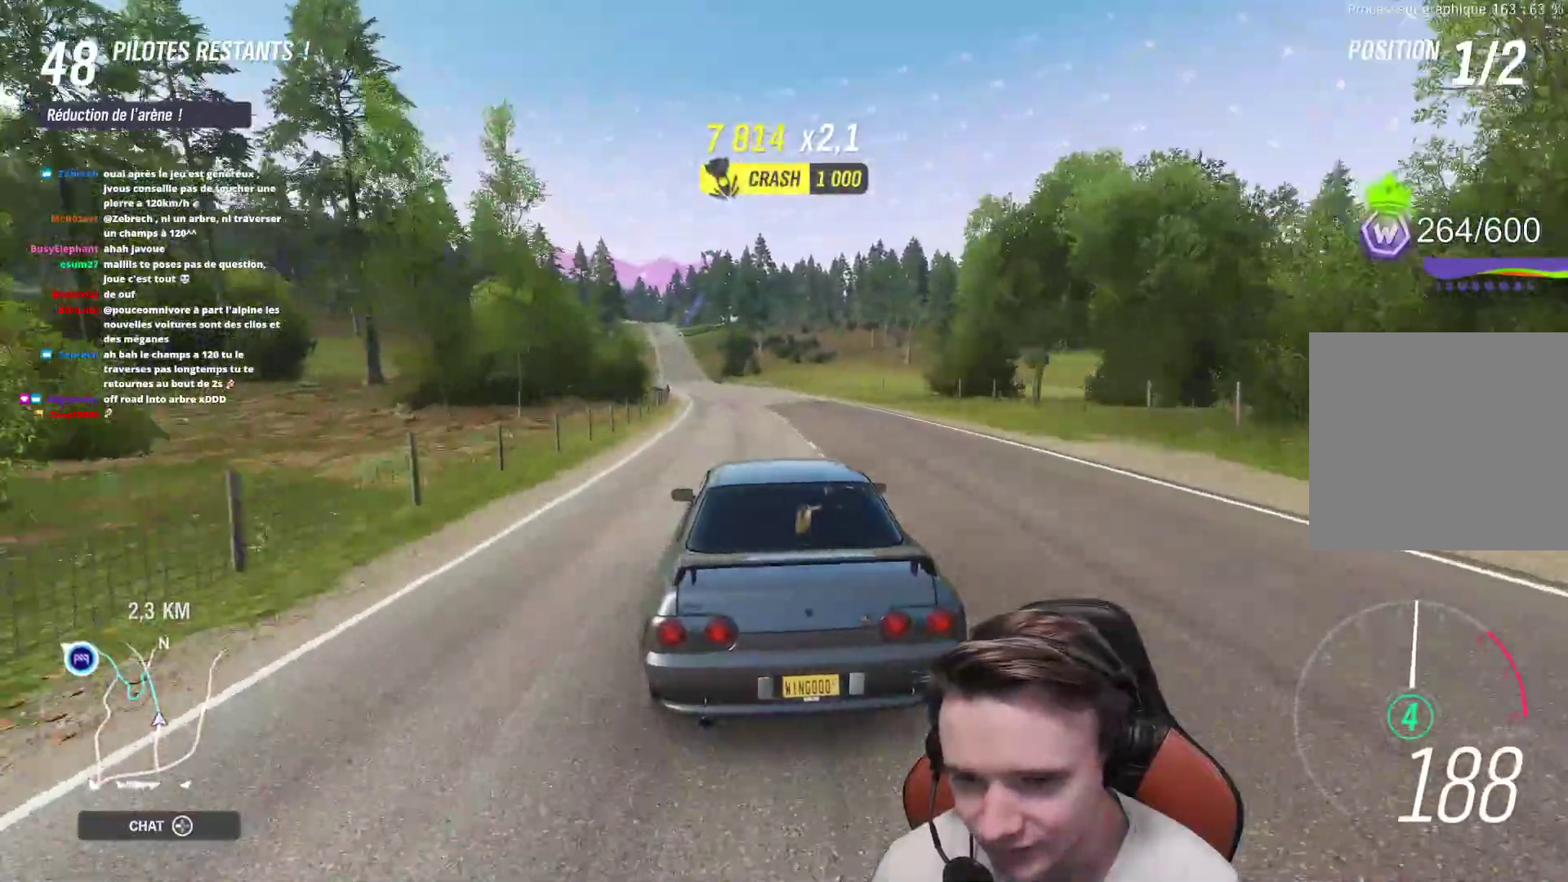
{"buttons": ["R2"], "left_stick": "center", "right_stick": "center", "events": [[50, "left_stick", "center"], [133, "left_stick", "up-left"], [233, "left_stick", "center"], [367, "left_stick", "up-left"], [467, "left_stick", "center"]]}
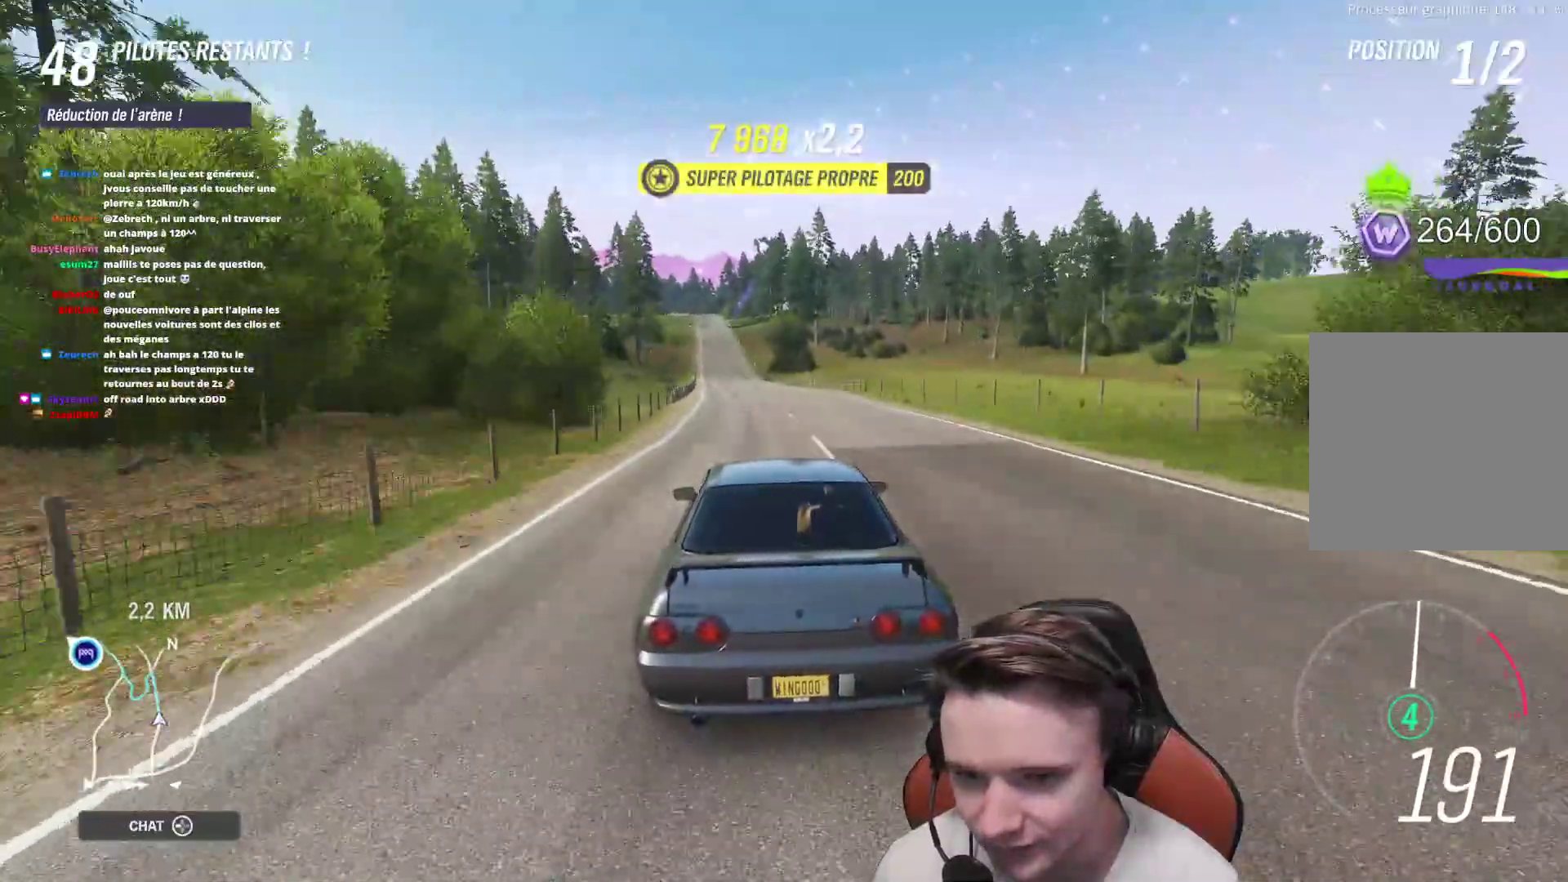
{"buttons": ["DPAD_UP"], "left_stick": "center", "right_stick": "center", "events": [[33, "left_stick", "up-left"], [183, "left_stick", "center"], [283, "left_stick", "up-left"], [400, "left_stick", "center"], [483, "R2", "up"], [500, "DPAD_UP", "down"]]}
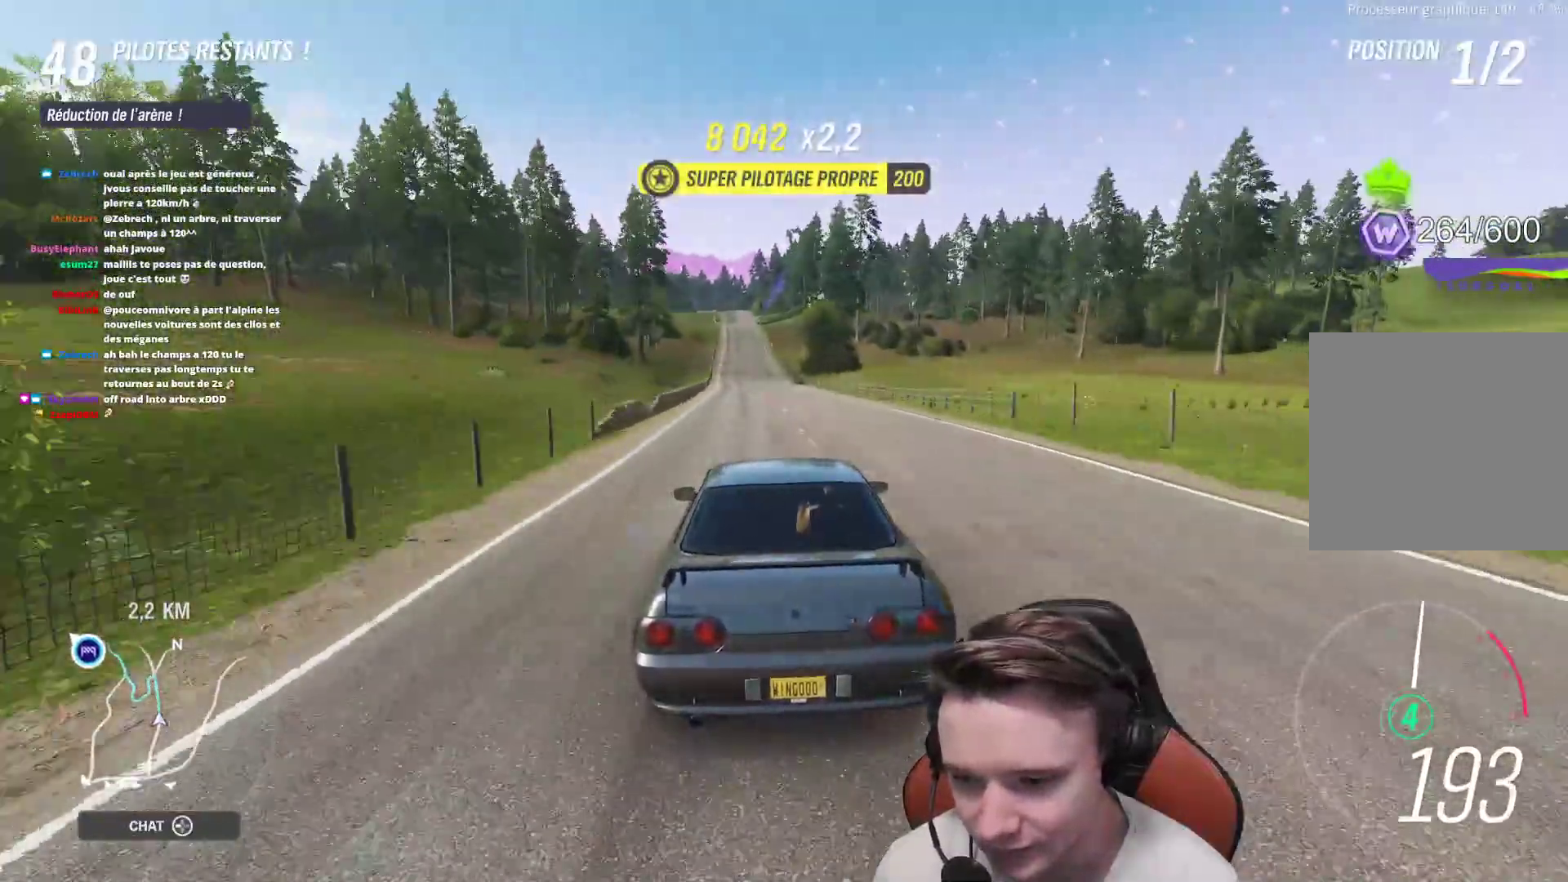
{"buttons": [], "left_stick": "up-left", "right_stick": "center", "events": [[100, "DPAD_UP", "up"], [433, "left_stick", "up-left"]]}
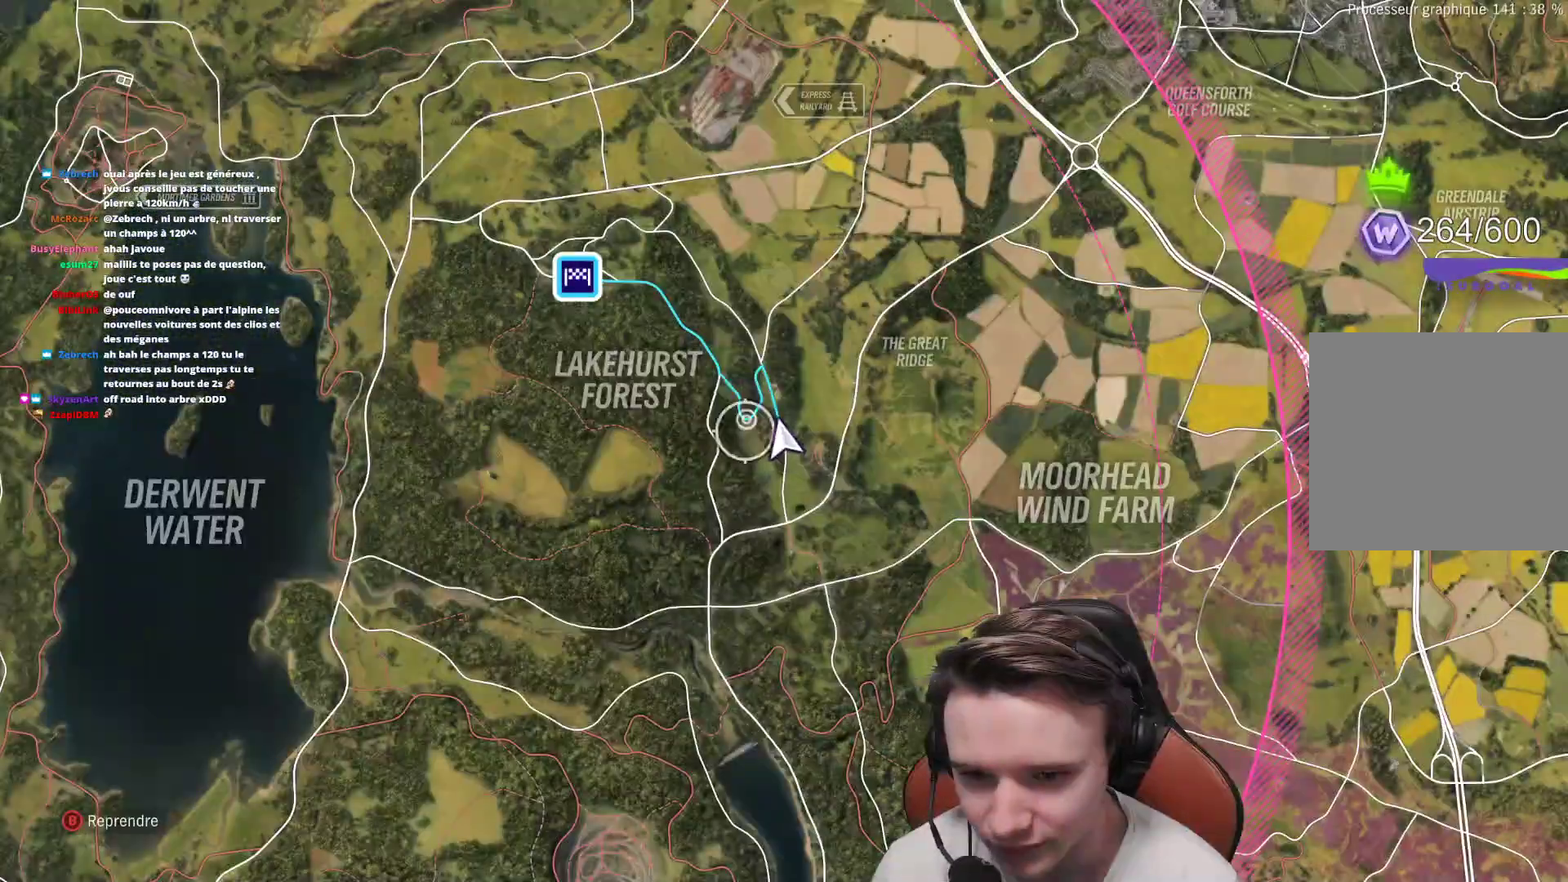
{"buttons": [], "left_stick": "center", "right_stick": "center", "events": [[100, "left_stick", "up"], [250, "left_stick", "center"]]}
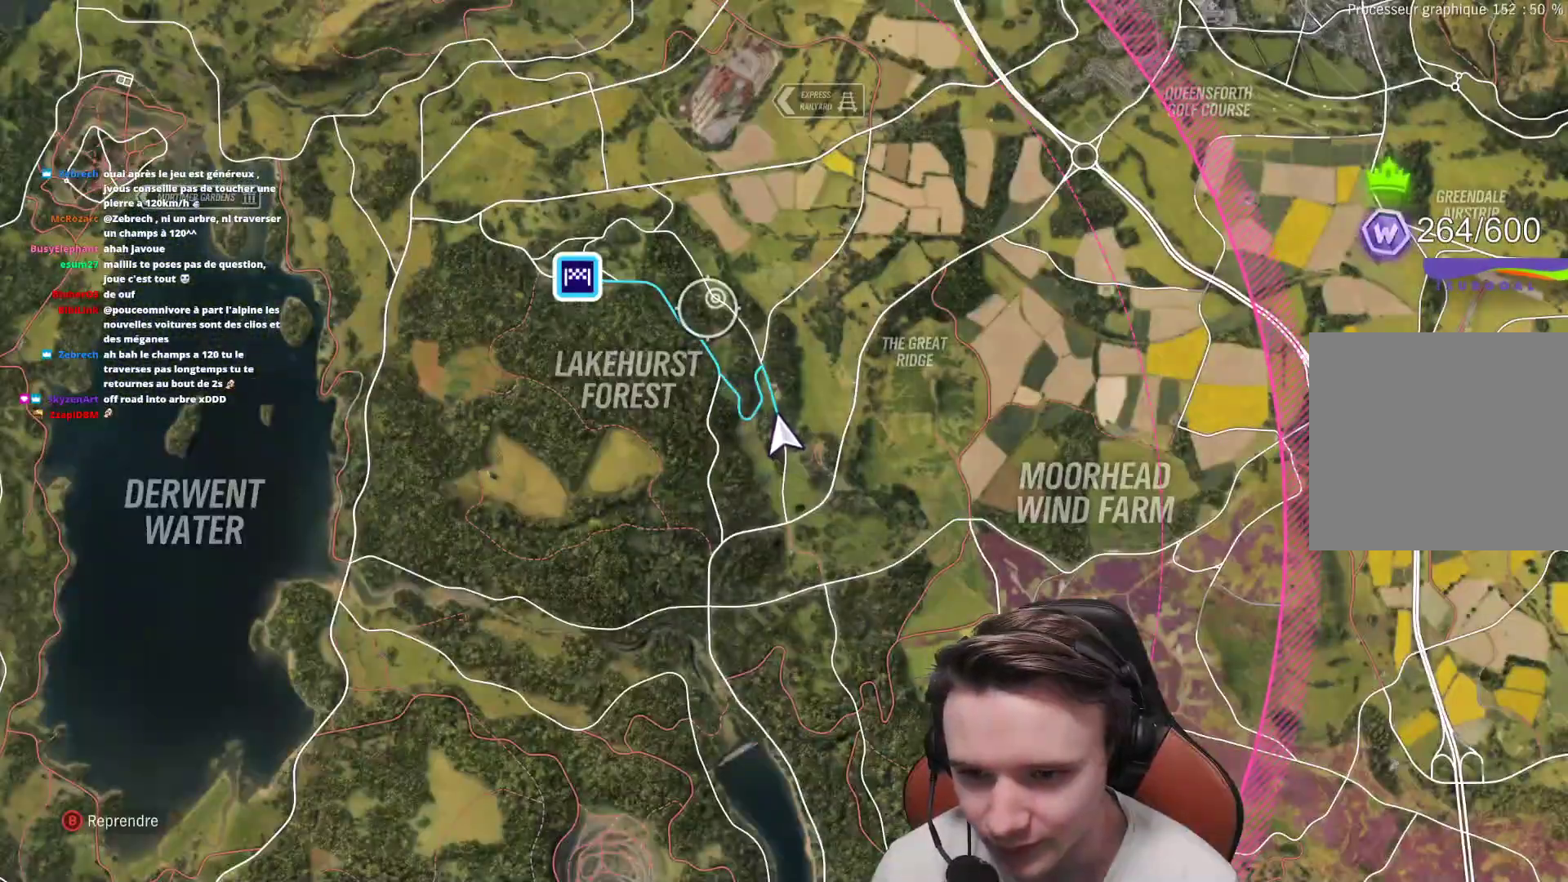
{"buttons": ["R2"], "left_stick": "center", "right_stick": "center", "events": [[283, "B", "down"], [383, "B", "up"], [400, "R2", "down"]]}
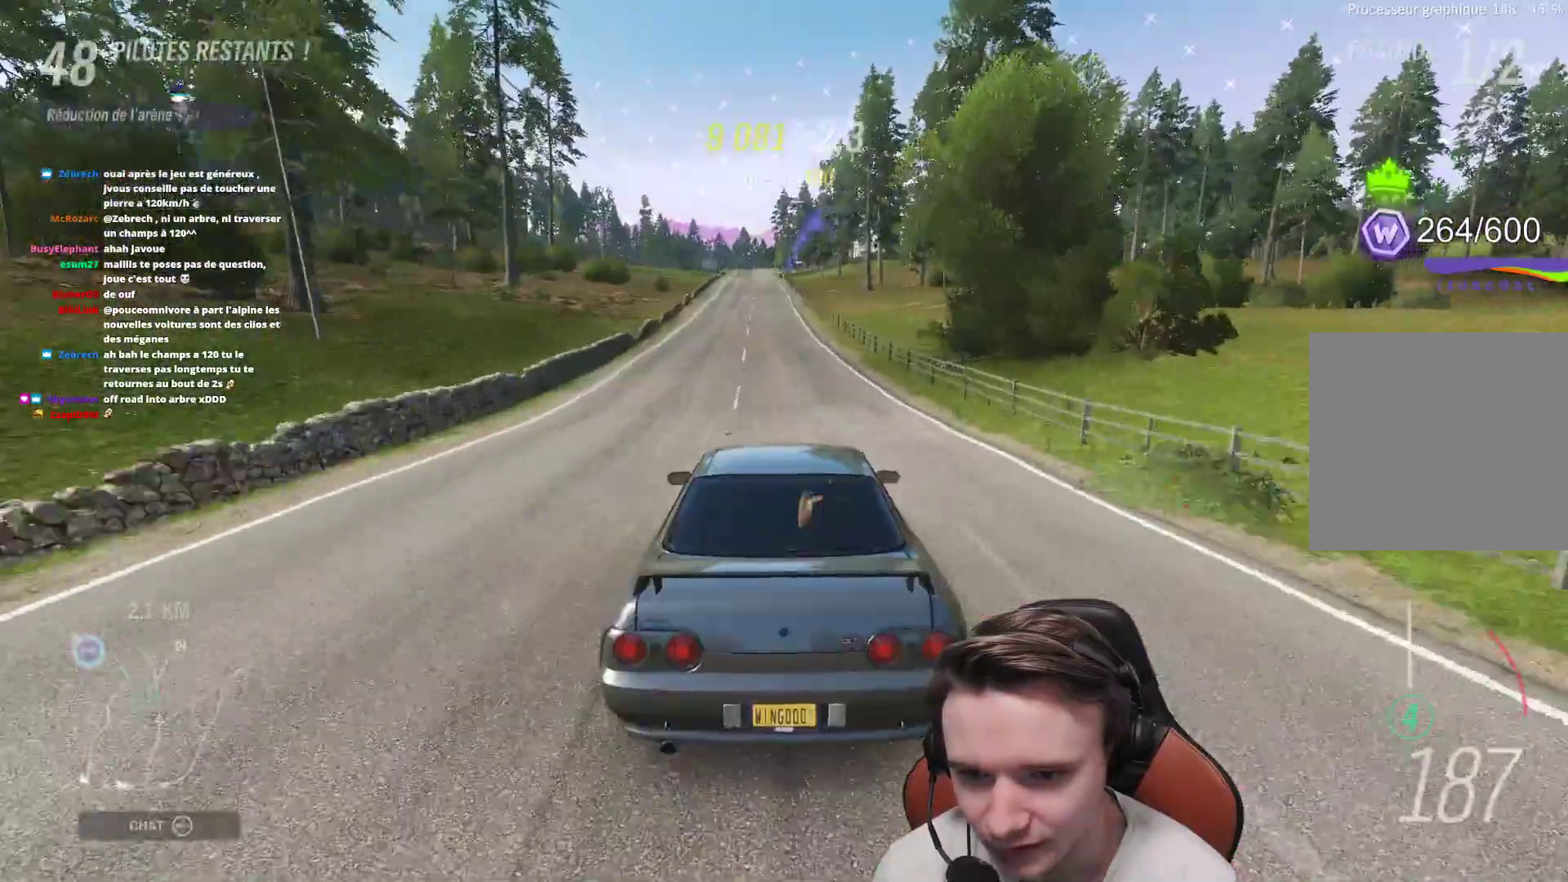
{"buttons": ["R2"], "left_stick": "center", "right_stick": "center", "events": [[167, "left_stick", "up-left"], [283, "left_stick", "center"], [333, "left_stick", "up-left"], [467, "left_stick", "center"]]}
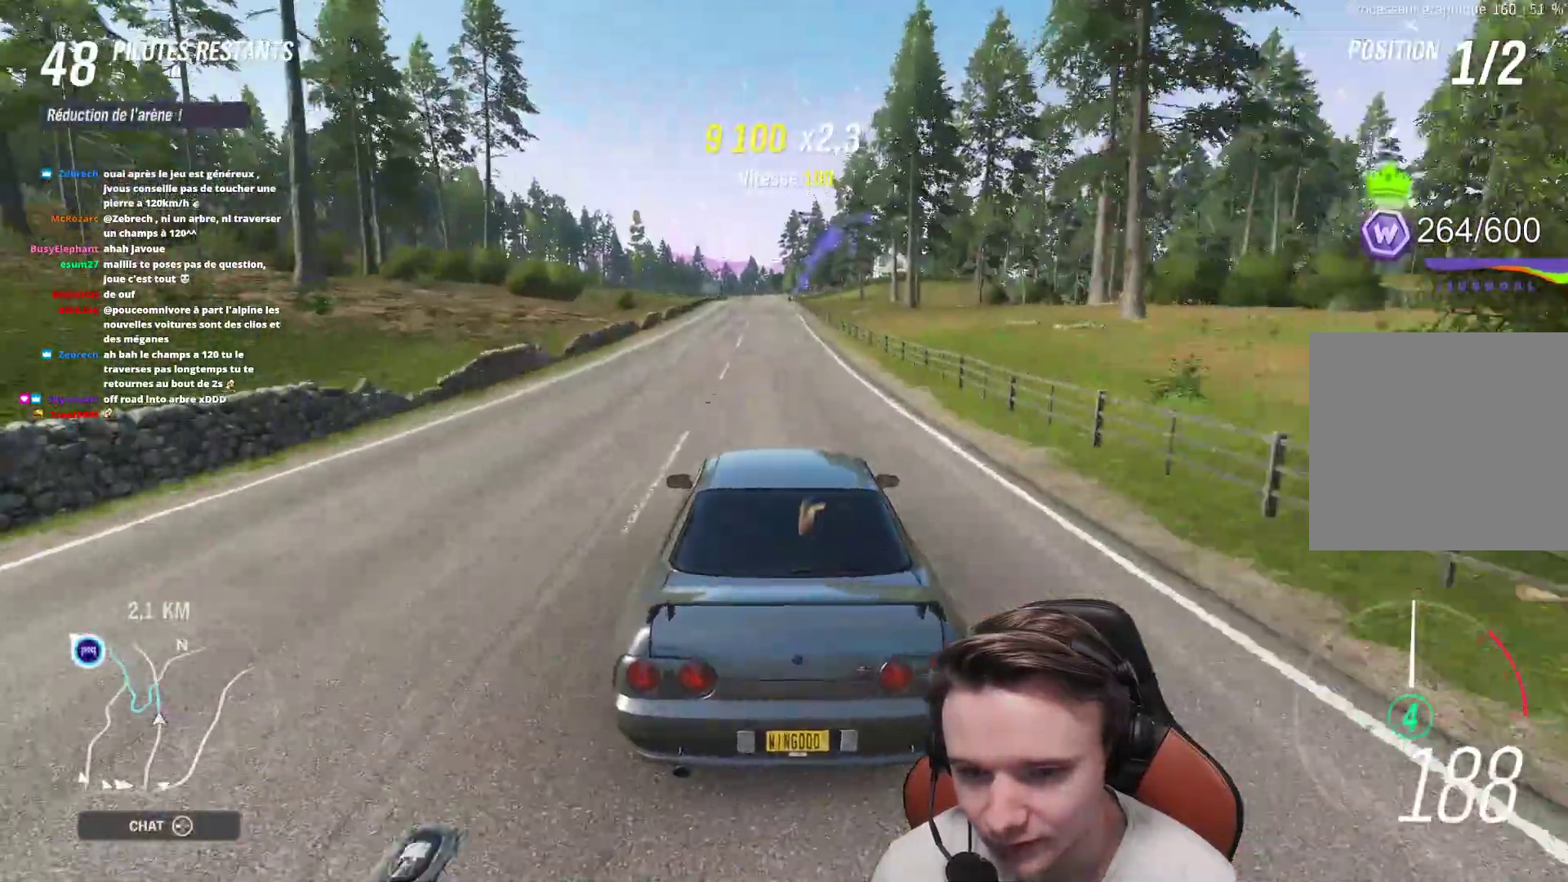
{"buttons": ["R2"], "left_stick": "center", "right_stick": "center", "events": []}